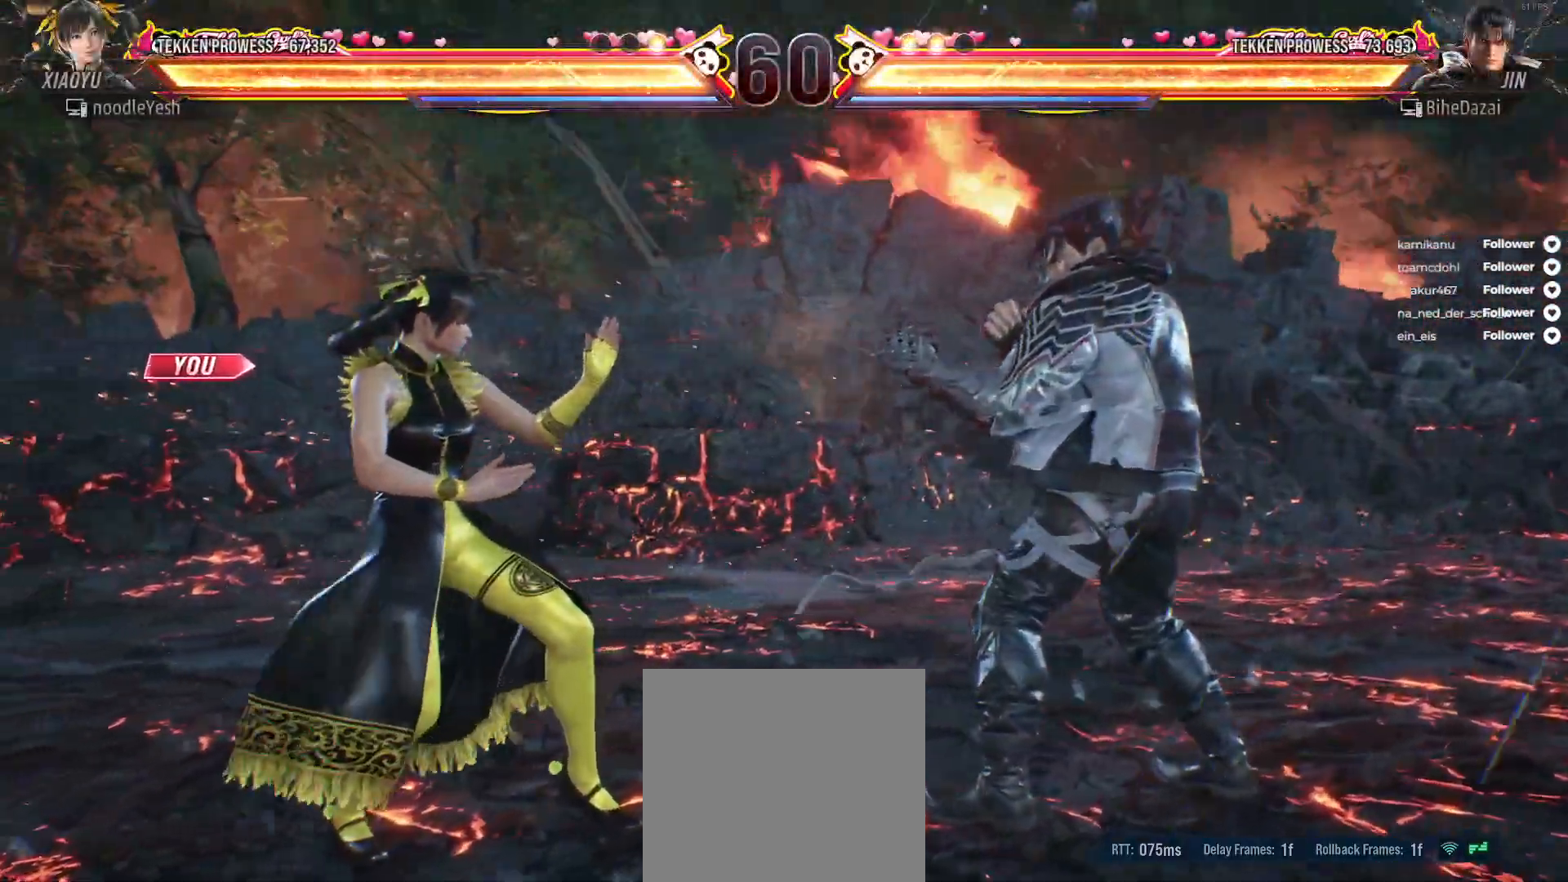
Gameplay with a controller (Xbox layout); each line is a JSON object with the inputs held at the frame after it. "events" lists button and stick changes between this image and that frame as [ms after this image, input, new state], when the widget could be followed in between. Not read: left_stick.
{"buttons": [], "right_stick": "center", "events": []}
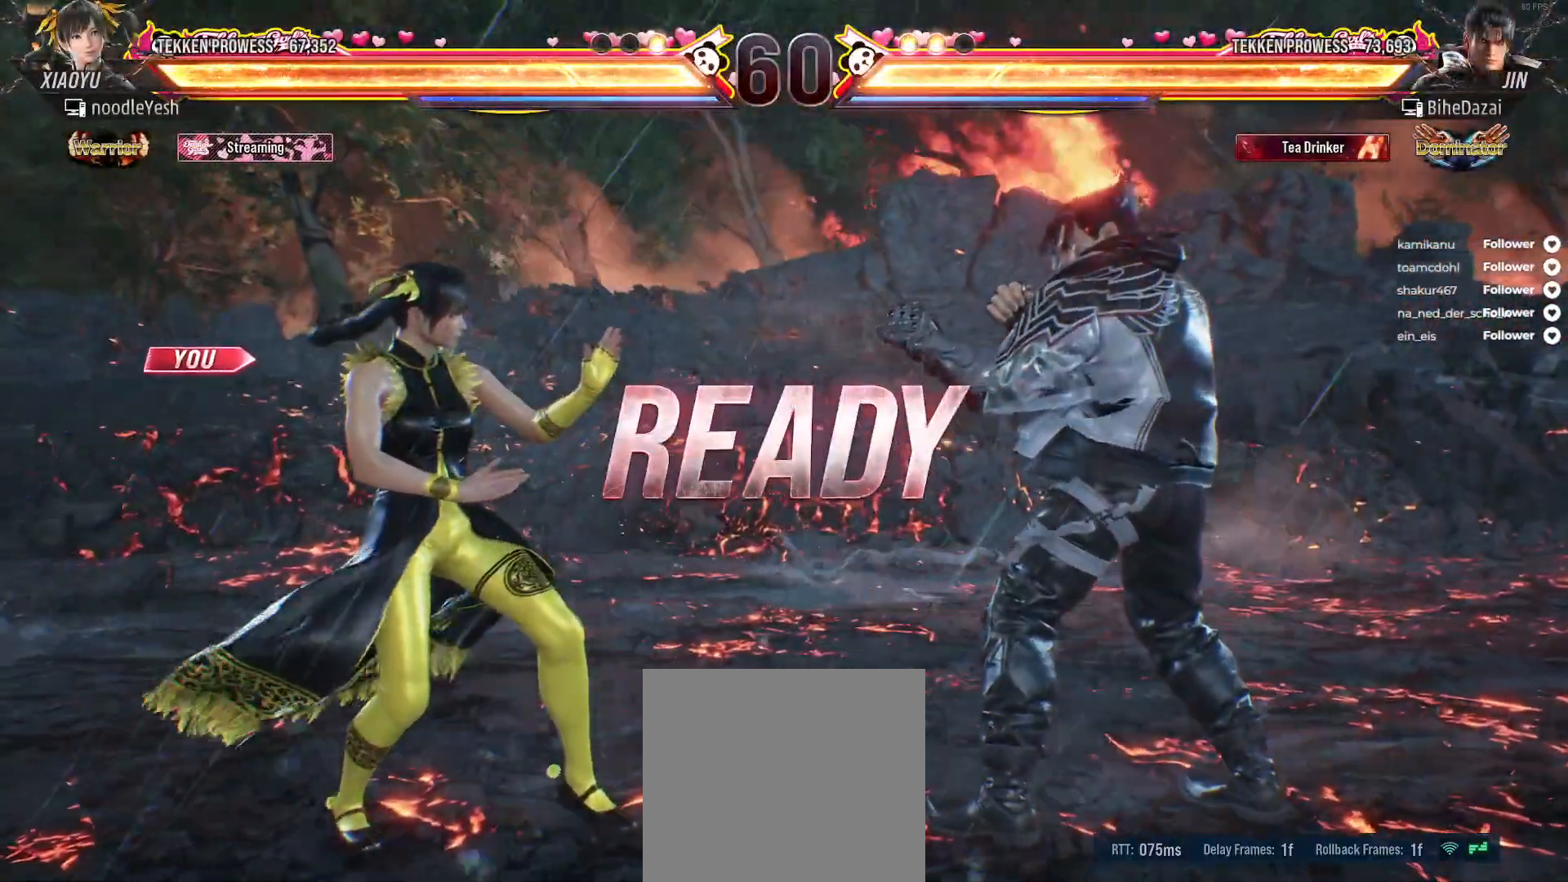
{"buttons": [], "right_stick": "center", "events": [[167, "DPAD_LEFT", "down"], [267, "DPAD_LEFT", "up"], [350, "DPAD_LEFT", "down"], [433, "DPAD_LEFT", "up"]]}
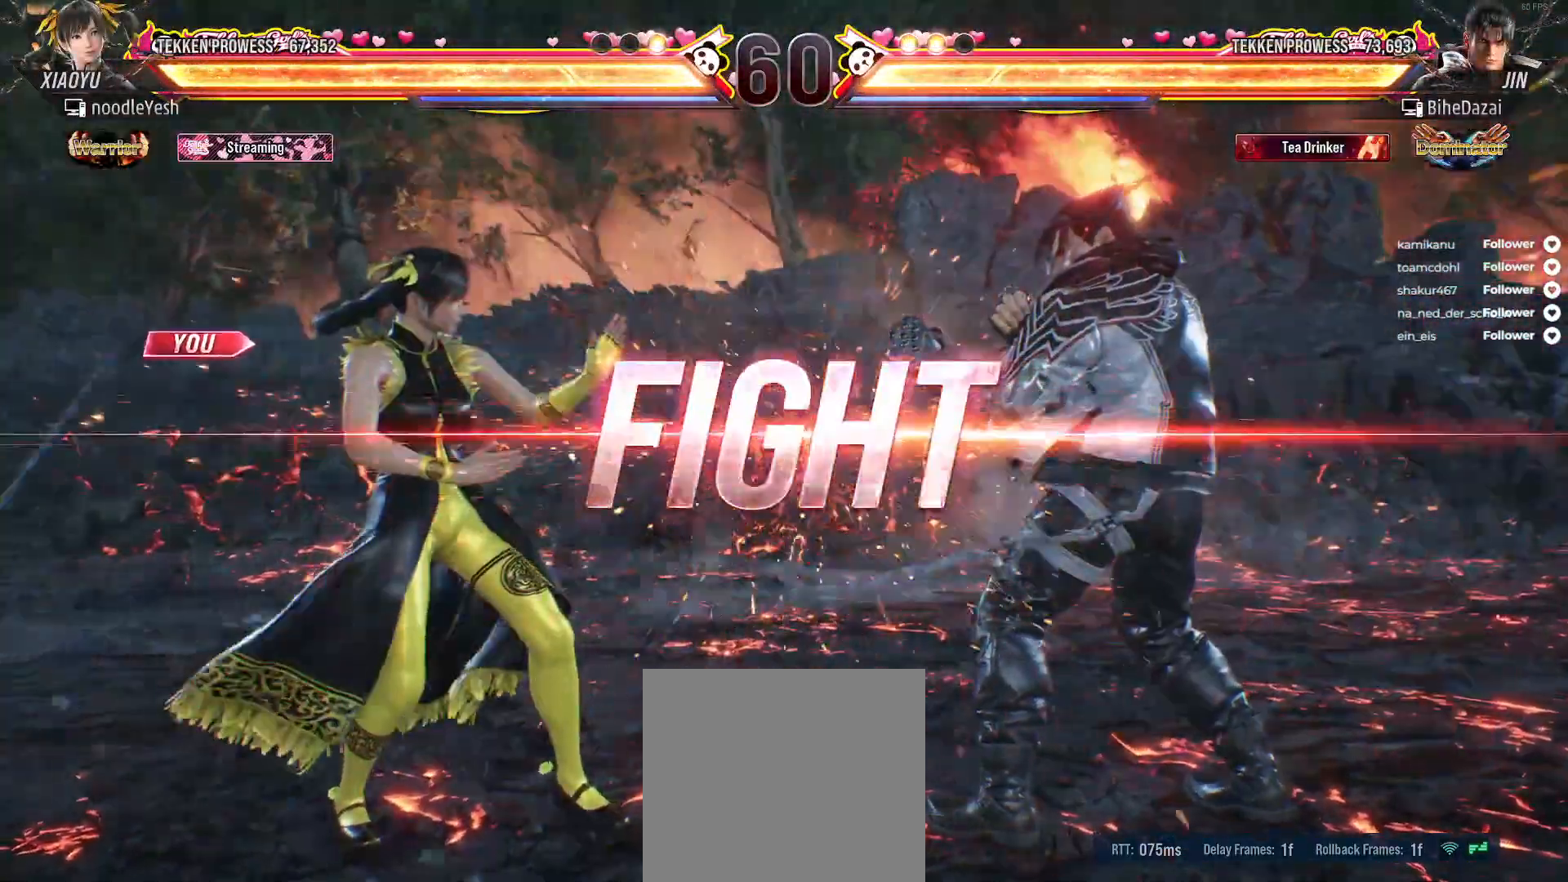
{"buttons": ["DPAD_LEFT"], "right_stick": "center", "events": [[17, "DPAD_LEFT", "down"], [133, "DPAD_LEFT", "up"], [150, "DPAD_DOWN", "down"], [250, "DPAD_DOWN", "up"], [317, "DPAD_LEFT", "down"]]}
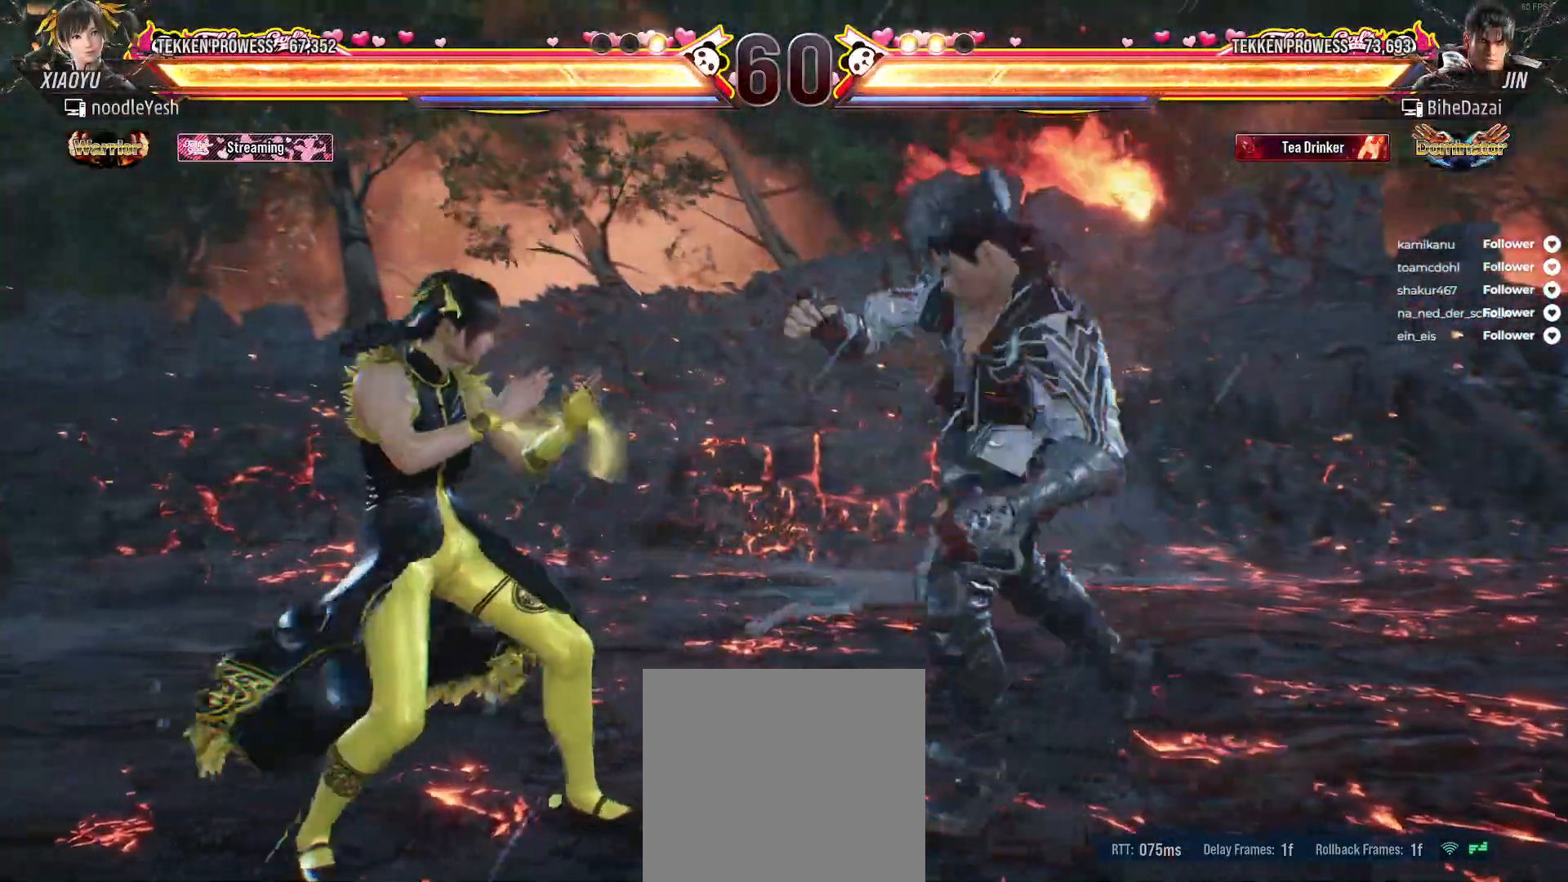
{"buttons": ["DPAD_LEFT"], "right_stick": "center", "events": [[33, "DPAD_LEFT", "up"], [83, "DPAD_LEFT", "down"], [167, "DPAD_LEFT", "up"], [200, "DPAD_LEFT", "down"], [350, "DPAD_LEFT", "up"], [483, "DPAD_LEFT", "down"]]}
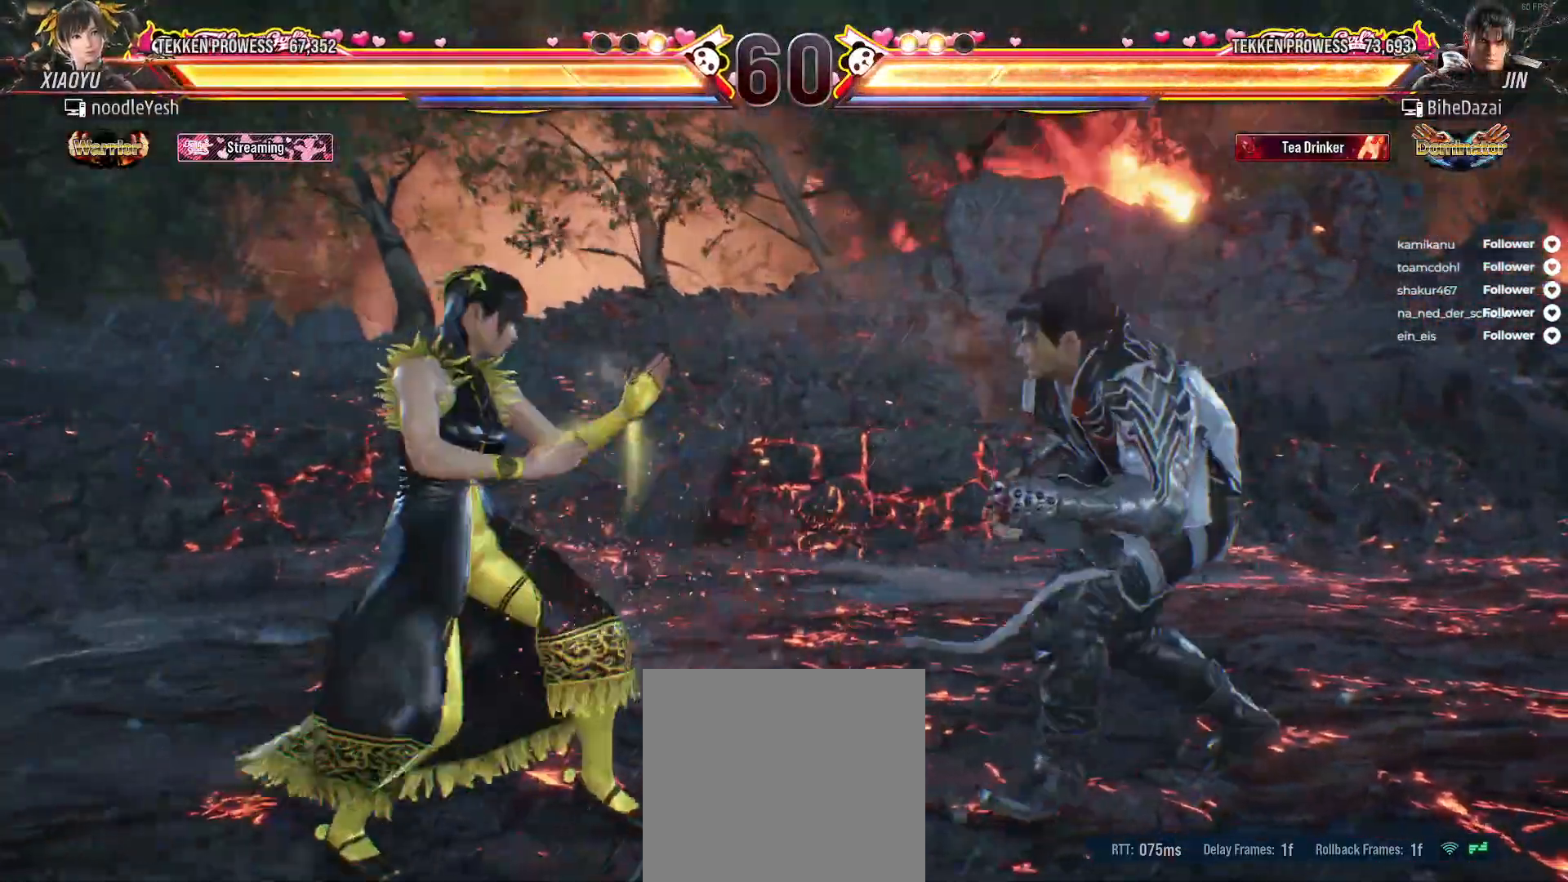
{"buttons": [], "right_stick": "center", "events": [[83, "DPAD_LEFT", "up"], [150, "DPAD_LEFT", "down"], [233, "DPAD_LEFT", "up"], [283, "DPAD_LEFT", "down"], [367, "DPAD_LEFT", "up"]]}
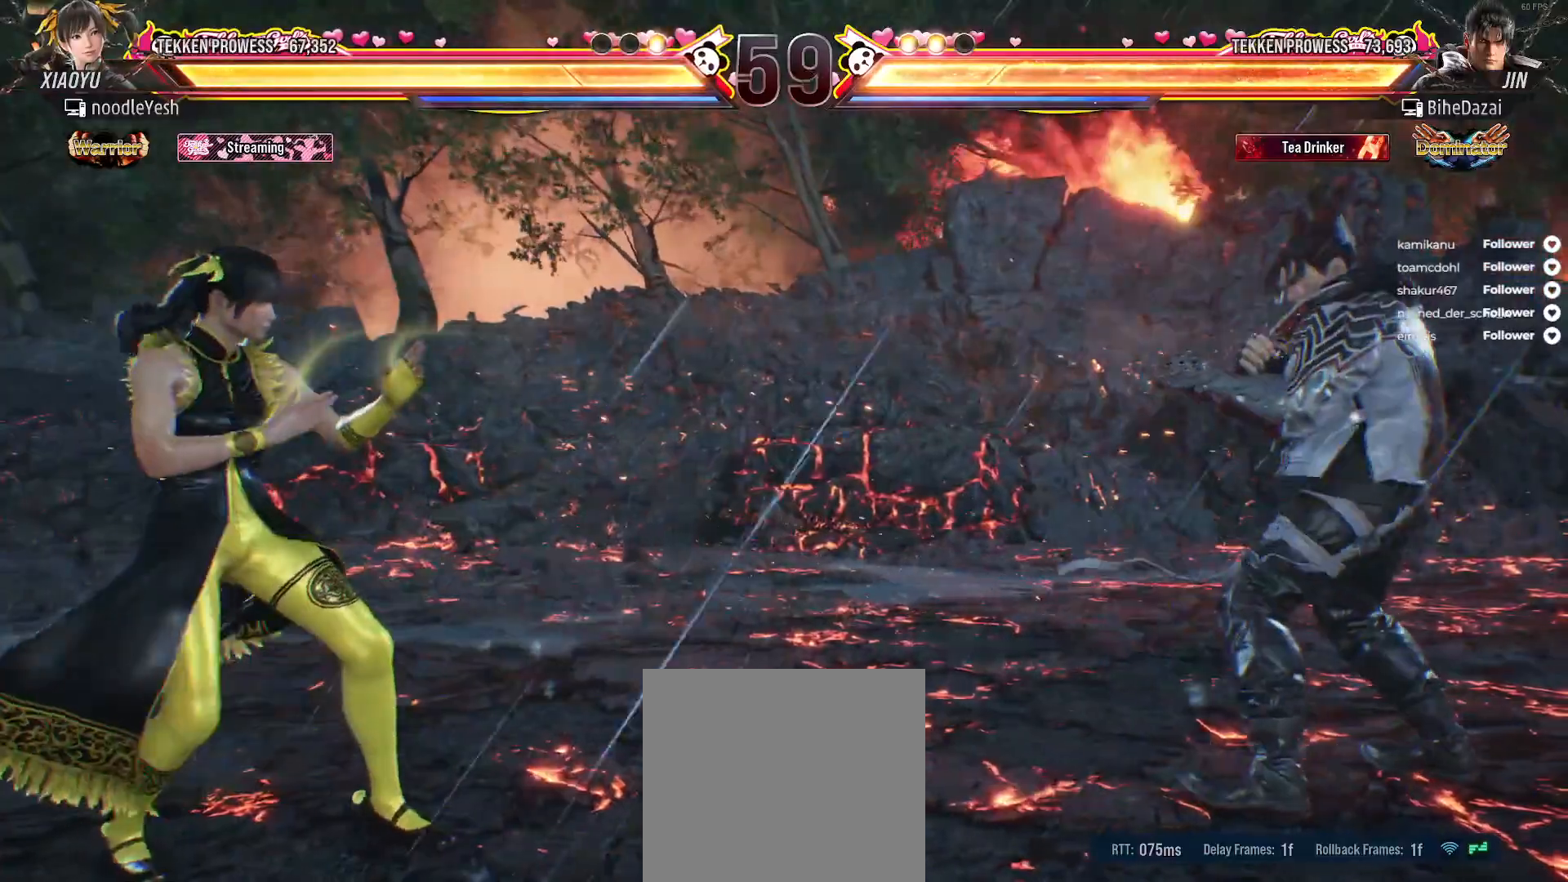
{"buttons": [], "right_stick": "center", "events": [[67, "DPAD_RIGHT", "down"], [117, "DPAD_RIGHT", "up"], [200, "DPAD_RIGHT", "down"], [300, "A", "down"], [333, "DPAD_RIGHT", "up"], [400, "A", "up"]]}
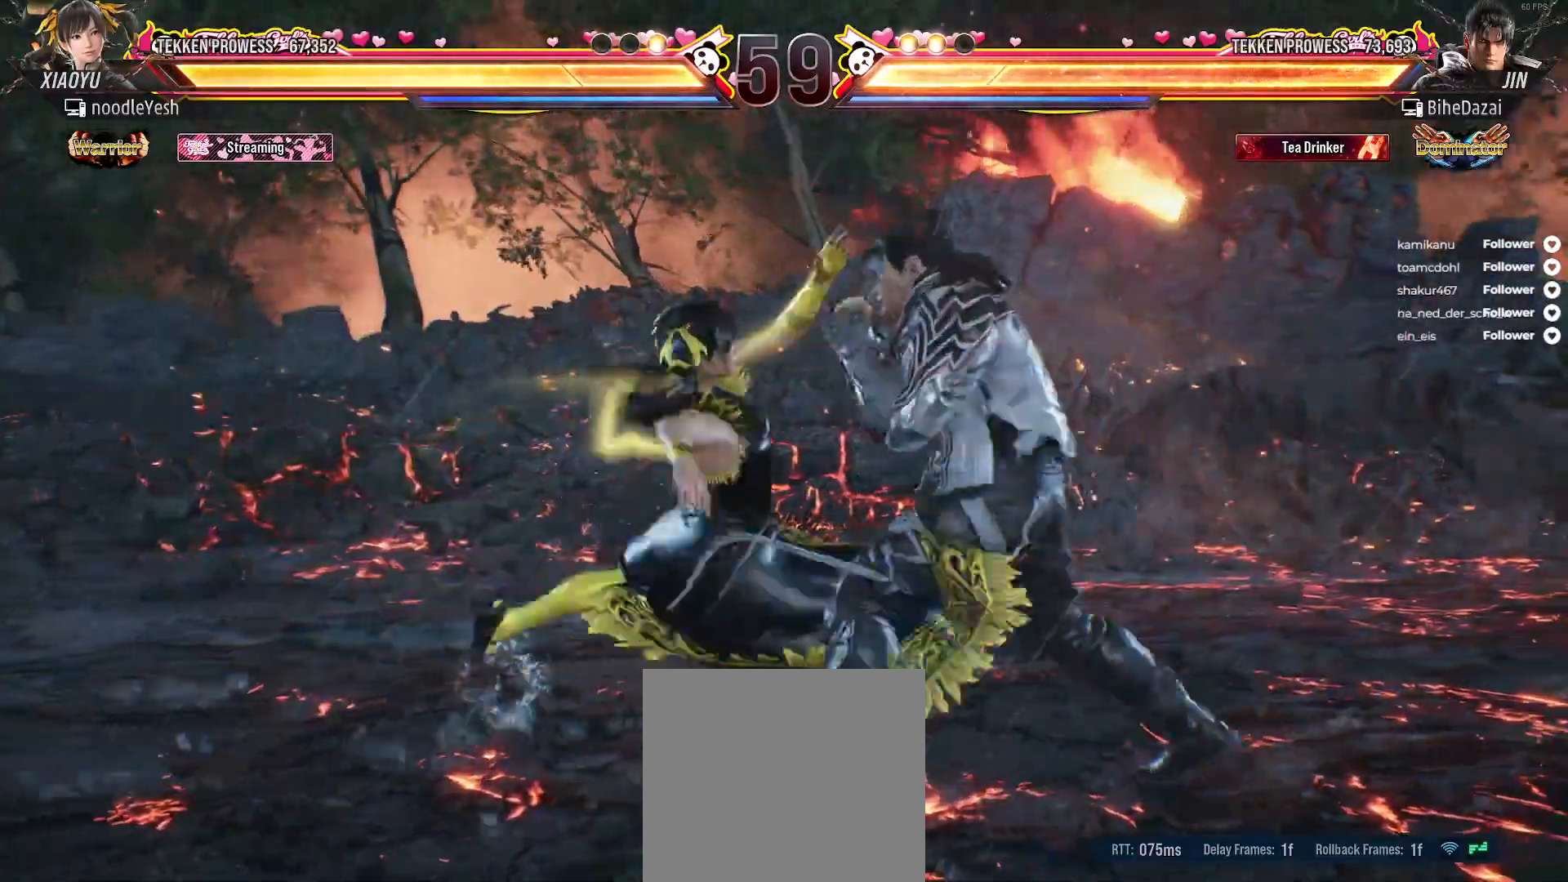
{"buttons": ["DPAD_LEFT"], "right_stick": "center", "events": [[400, "DPAD_LEFT", "down"]]}
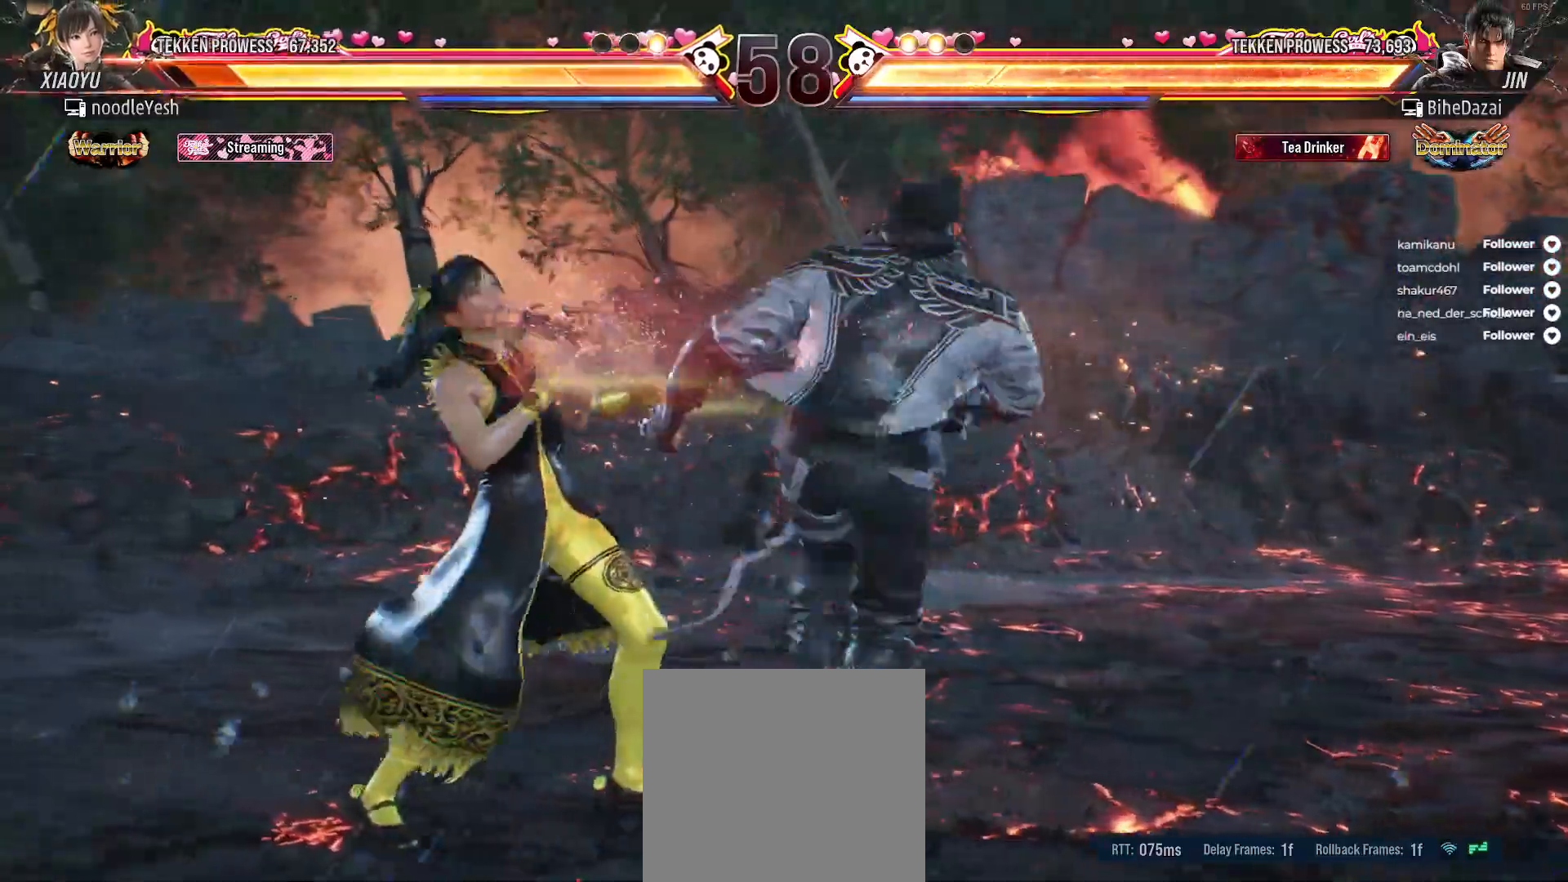
{"buttons": ["DPAD_LEFT"], "right_stick": "center", "events": []}
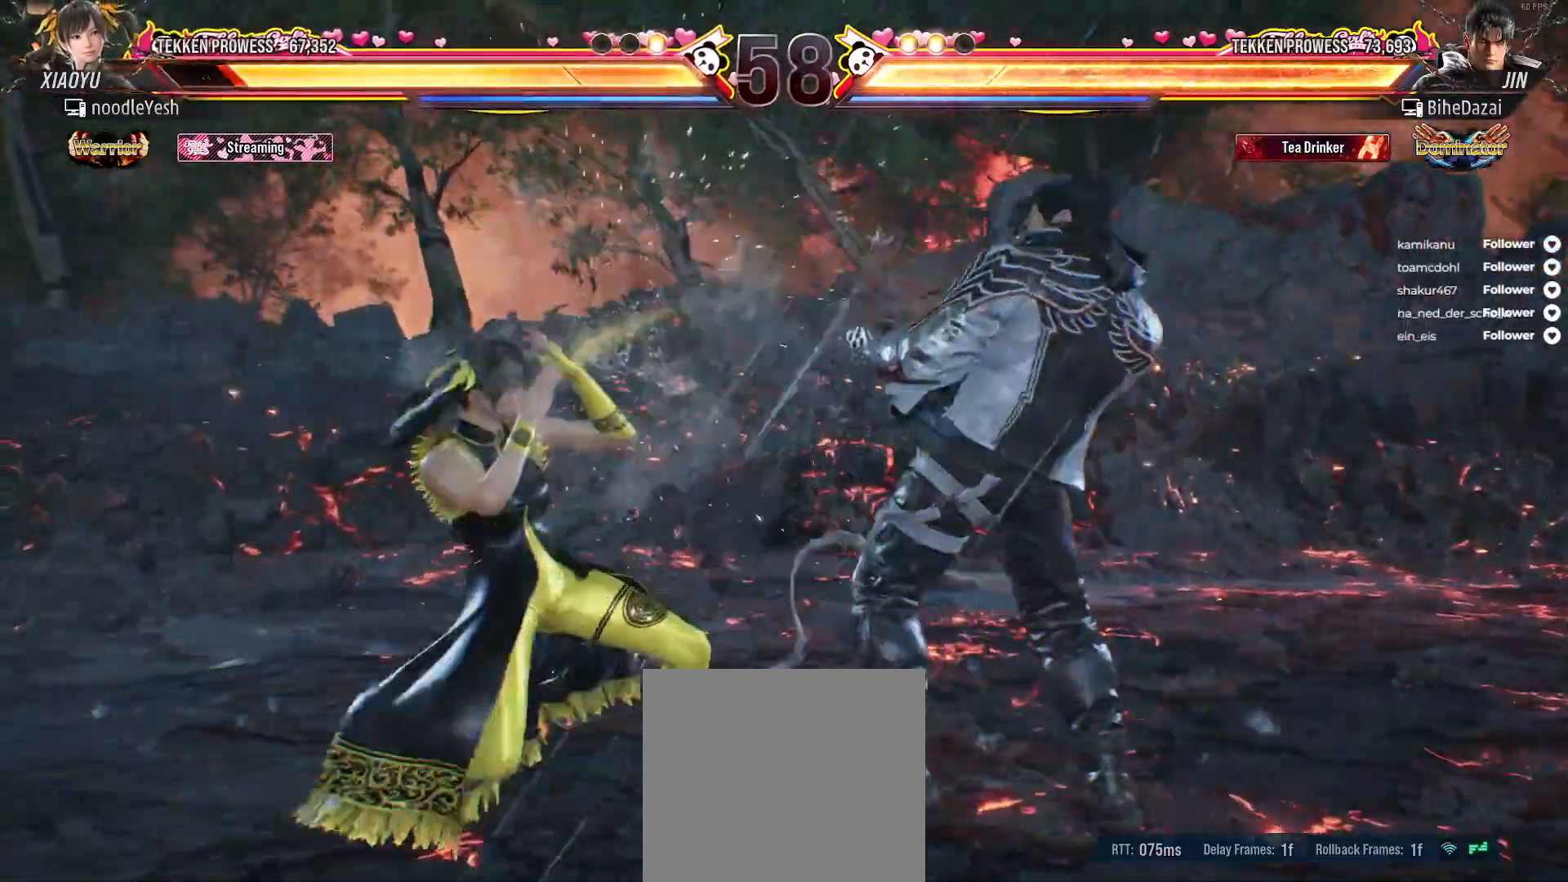
{"buttons": ["DPAD_DOWN", "DPAD_LEFT"], "right_stick": "center", "events": [[50, "DPAD_LEFT", "up"], [117, "DPAD_LEFT", "down"], [200, "DPAD_LEFT", "up"], [267, "DPAD_LEFT", "down"], [383, "DPAD_DOWN", "down"]]}
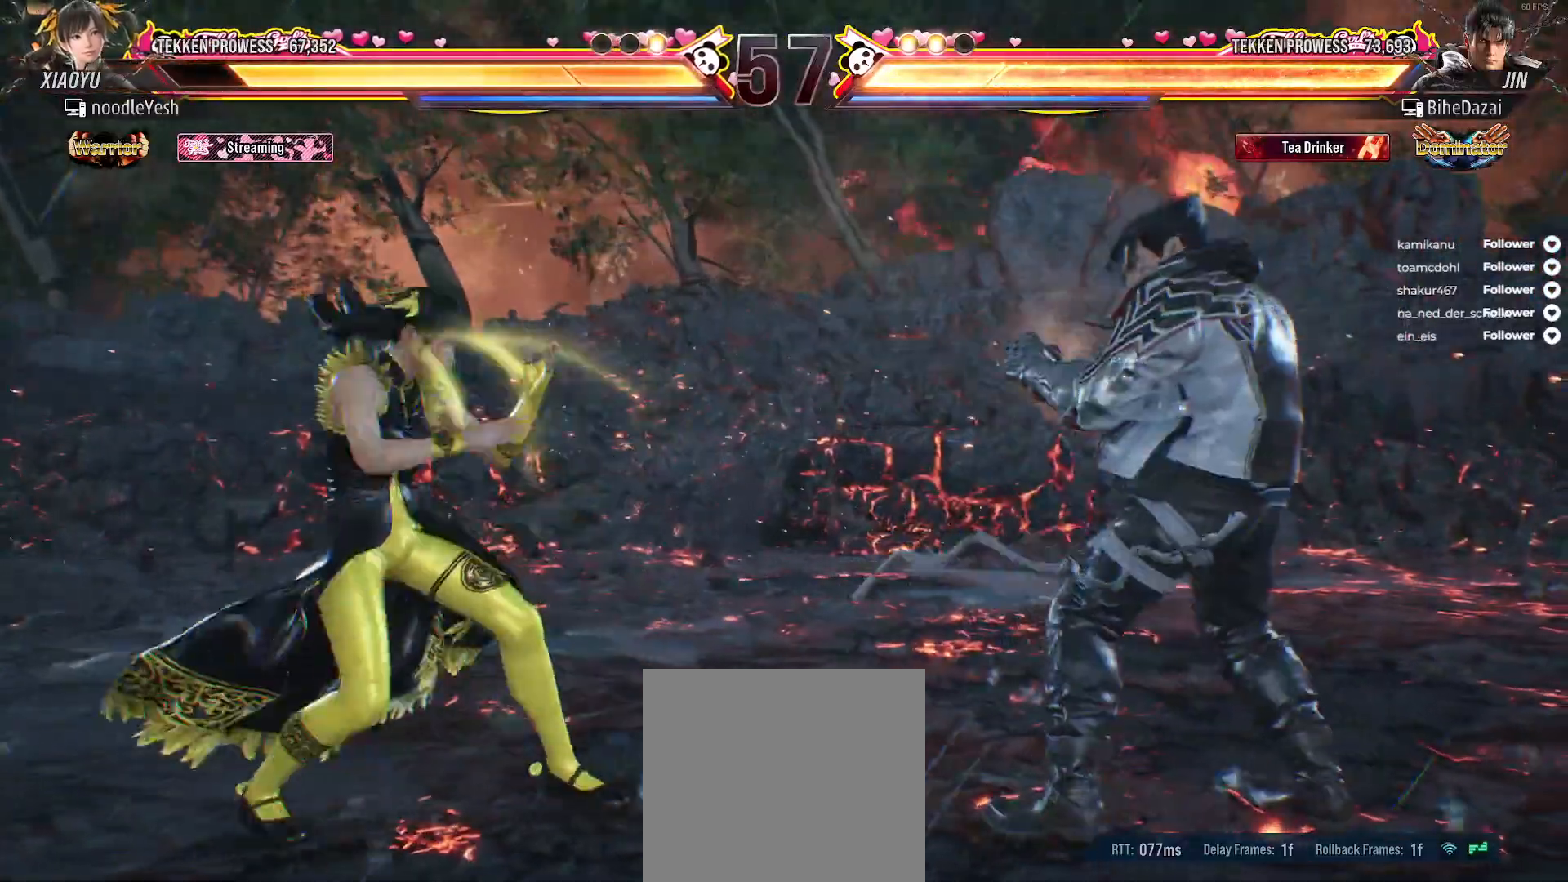
{"buttons": [], "right_stick": "center", "events": [[33, "DPAD_DOWN", "up"], [183, "DPAD_LEFT", "up"], [250, "DPAD_LEFT", "down"], [317, "DPAD_LEFT", "up"], [383, "DPAD_LEFT", "down"], [467, "DPAD_LEFT", "up"]]}
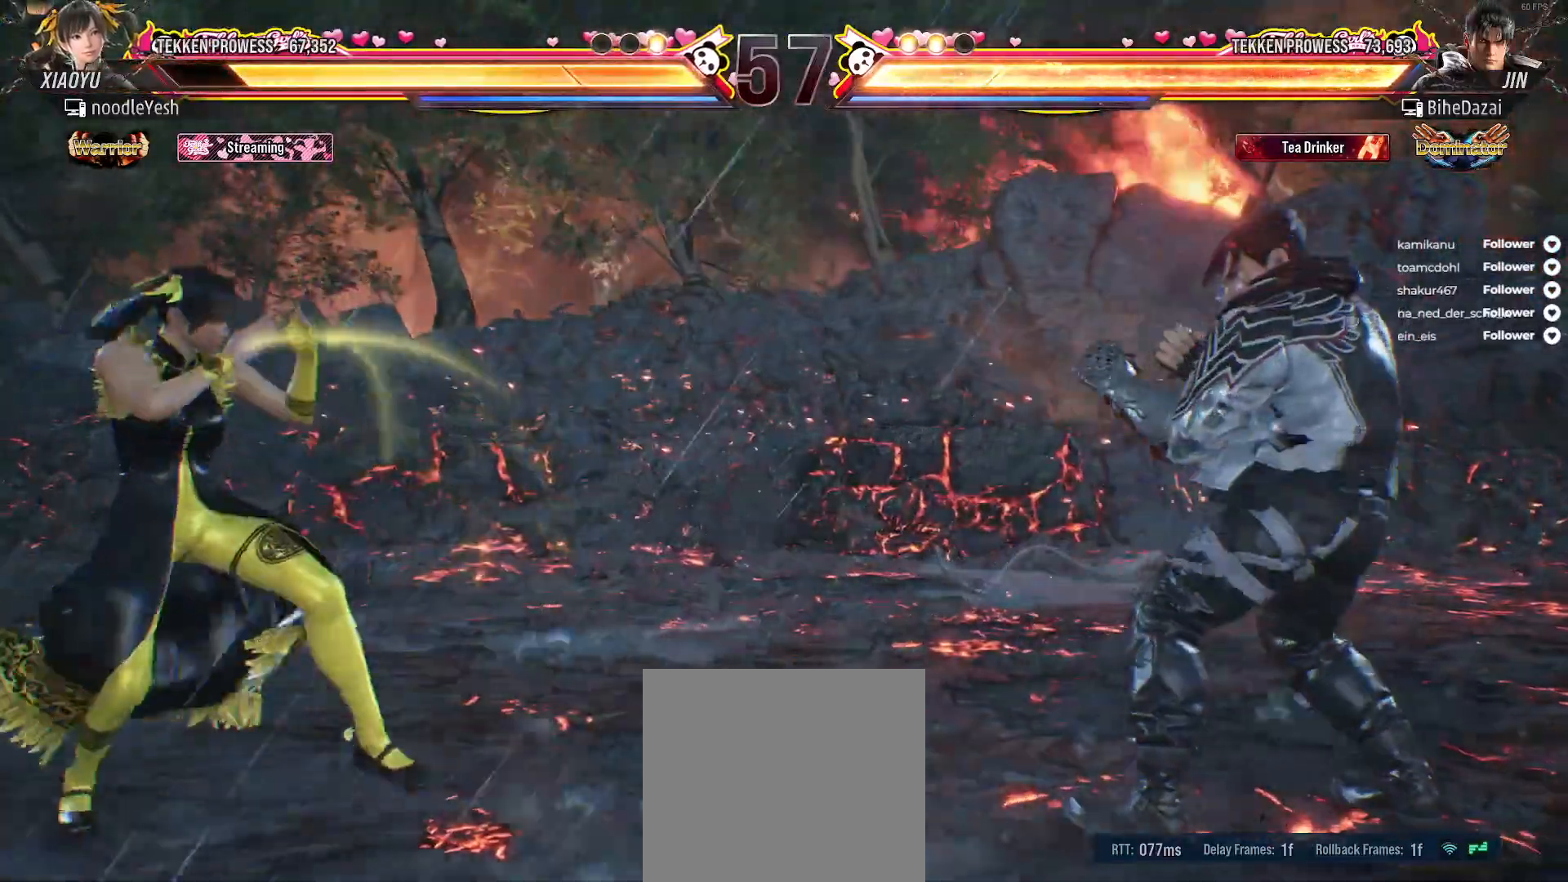
{"buttons": [], "right_stick": "center", "events": [[33, "DPAD_LEFT", "down"], [100, "DPAD_LEFT", "up"], [333, "DPAD_RIGHT", "down"], [367, "DPAD_RIGHT", "up"]]}
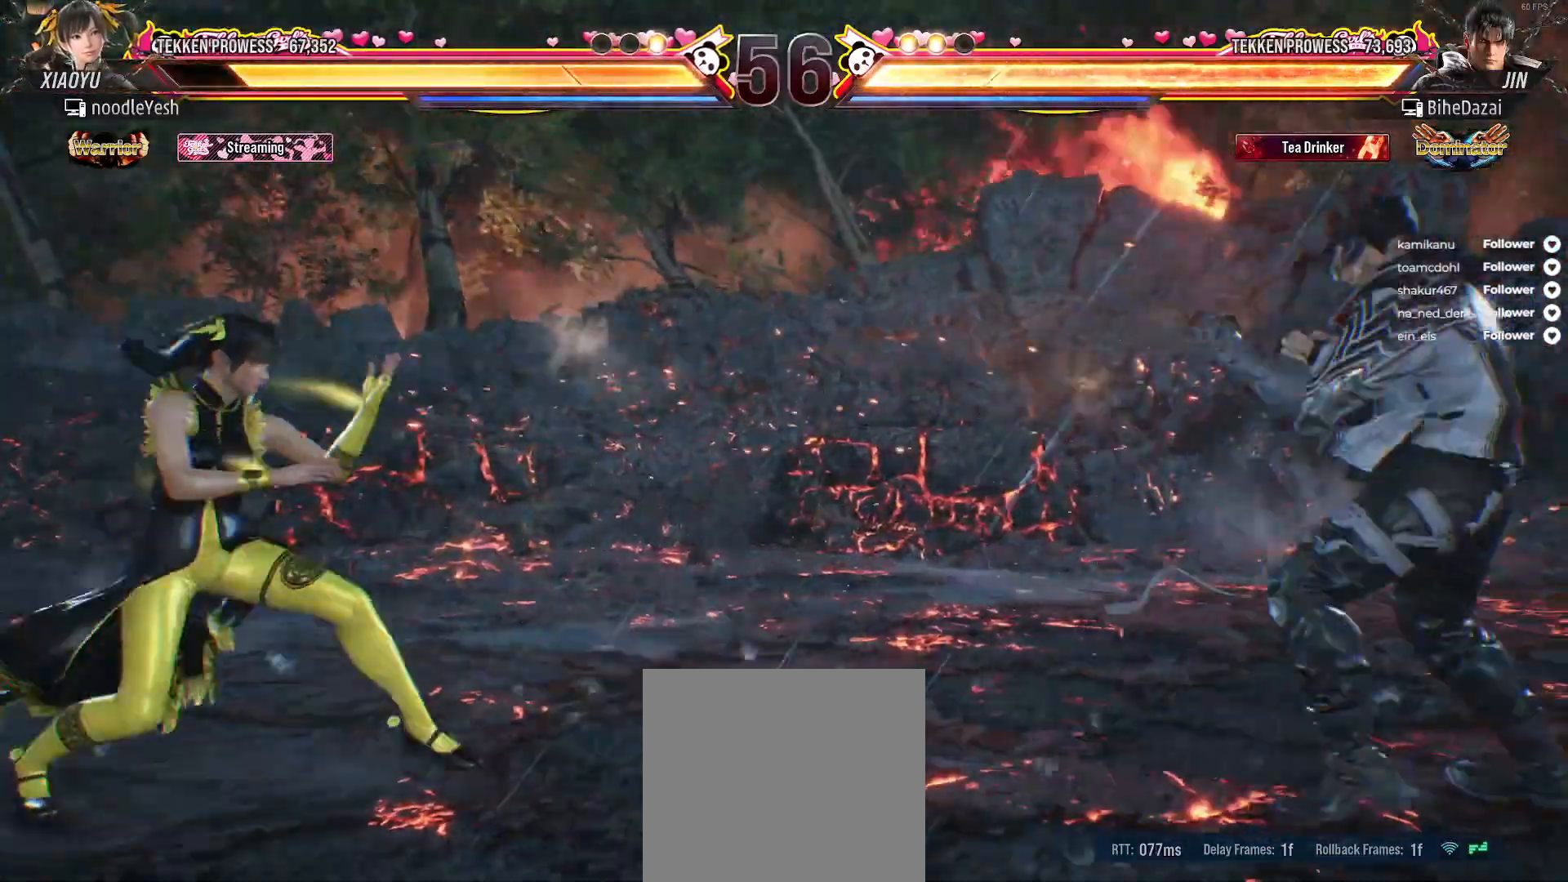
{"buttons": ["DPAD_LEFT"], "right_stick": "center", "events": [[50, "DPAD_LEFT", "down"], [133, "DPAD_LEFT", "up"], [200, "DPAD_LEFT", "down"]]}
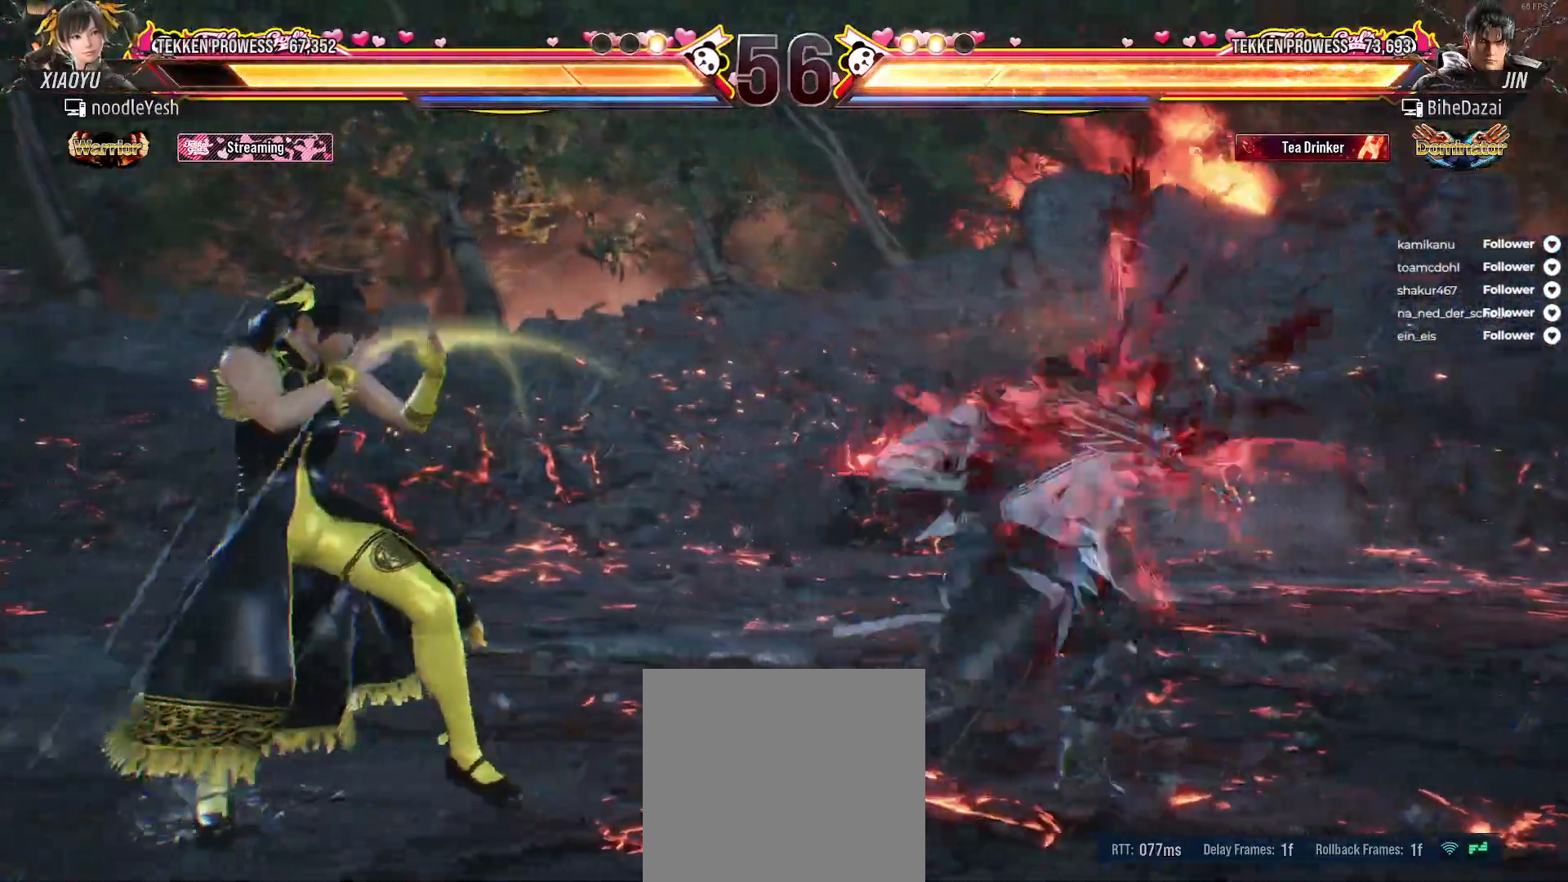
{"buttons": [], "right_stick": "center", "events": [[250, "DPAD_DOWN", "down"], [417, "DPAD_DOWN", "up"], [450, "DPAD_LEFT", "up"]]}
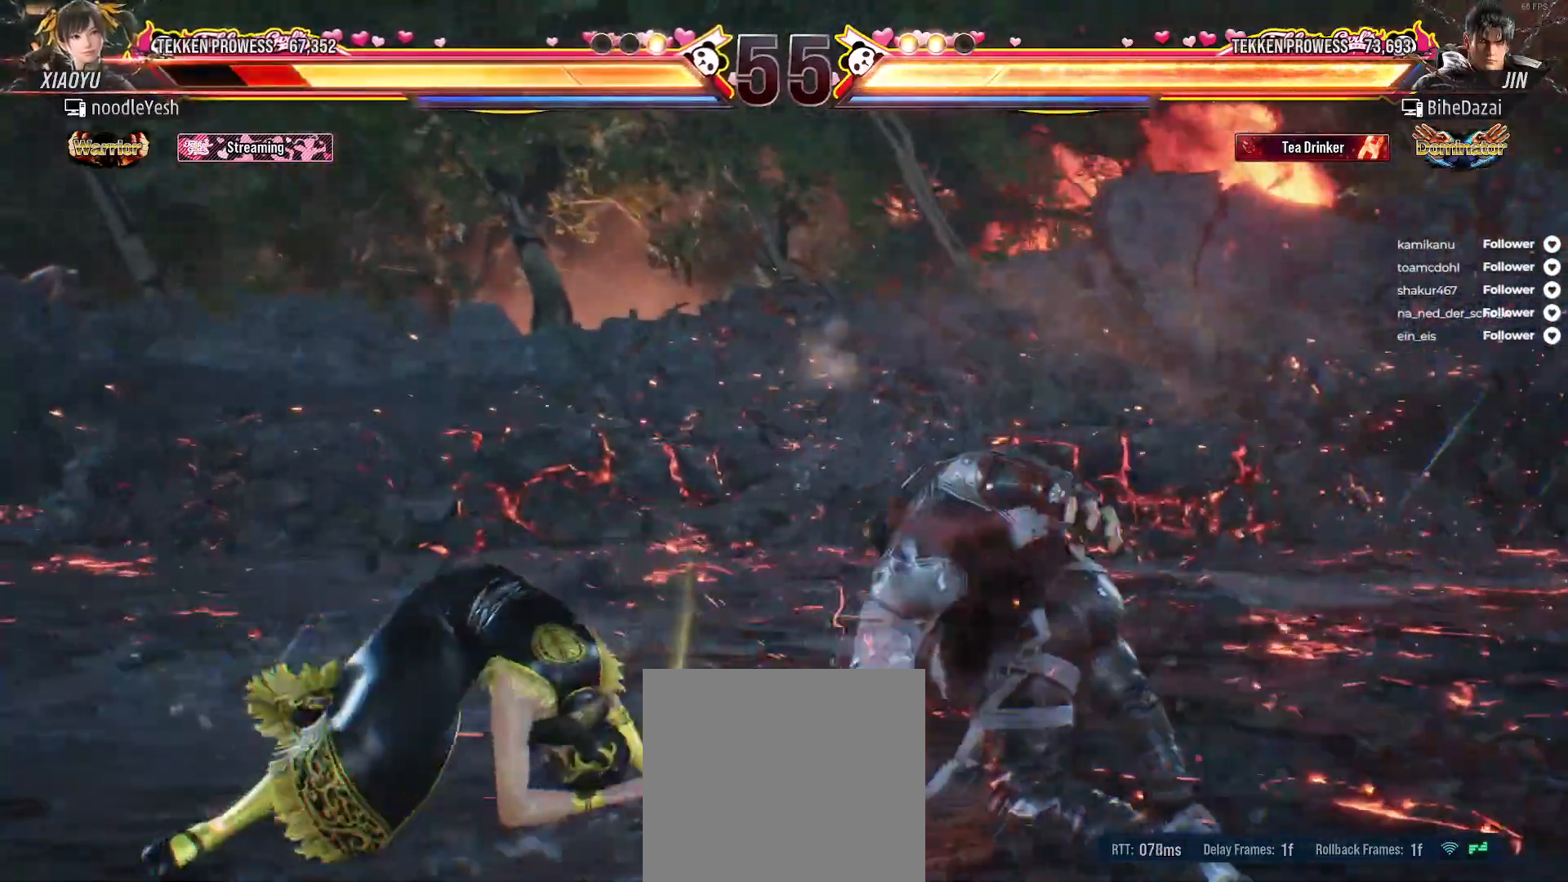
{"buttons": ["DPAD_DOWN", "DPAD_LEFT"], "right_stick": "center", "events": [[17, "DPAD_LEFT", "down"], [117, "DPAD_LEFT", "up"], [183, "DPAD_LEFT", "down"], [250, "DPAD_LEFT", "up"], [317, "DPAD_LEFT", "down"], [417, "DPAD_DOWN", "down"]]}
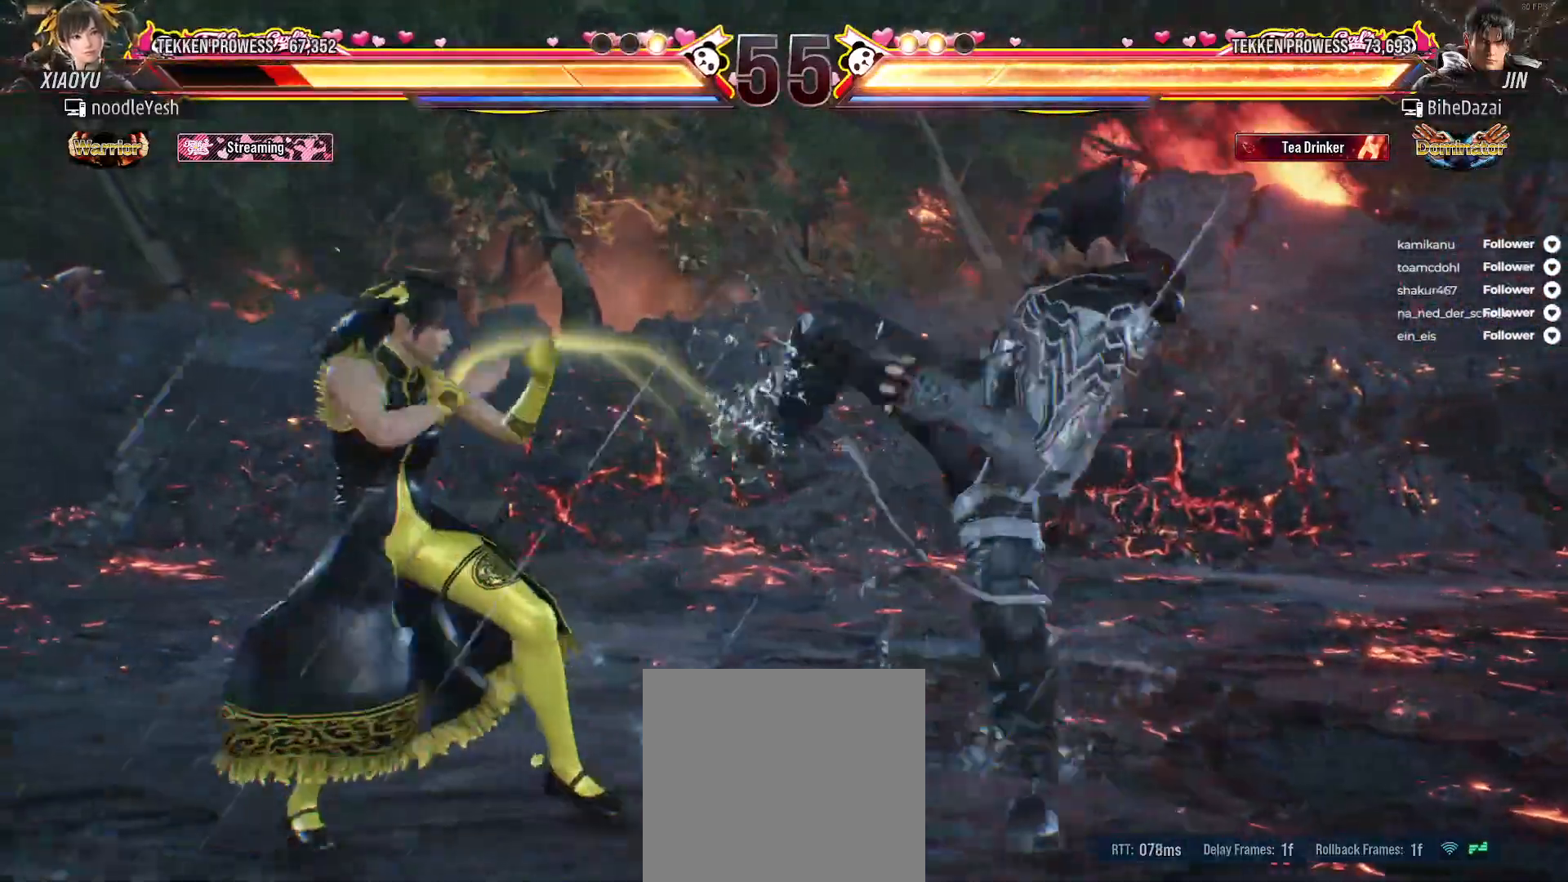
{"buttons": [], "right_stick": "center", "events": [[83, "DPAD_DOWN", "up"], [83, "DPAD_LEFT", "up"], [183, "DPAD_LEFT", "down"], [483, "DPAD_LEFT", "up"]]}
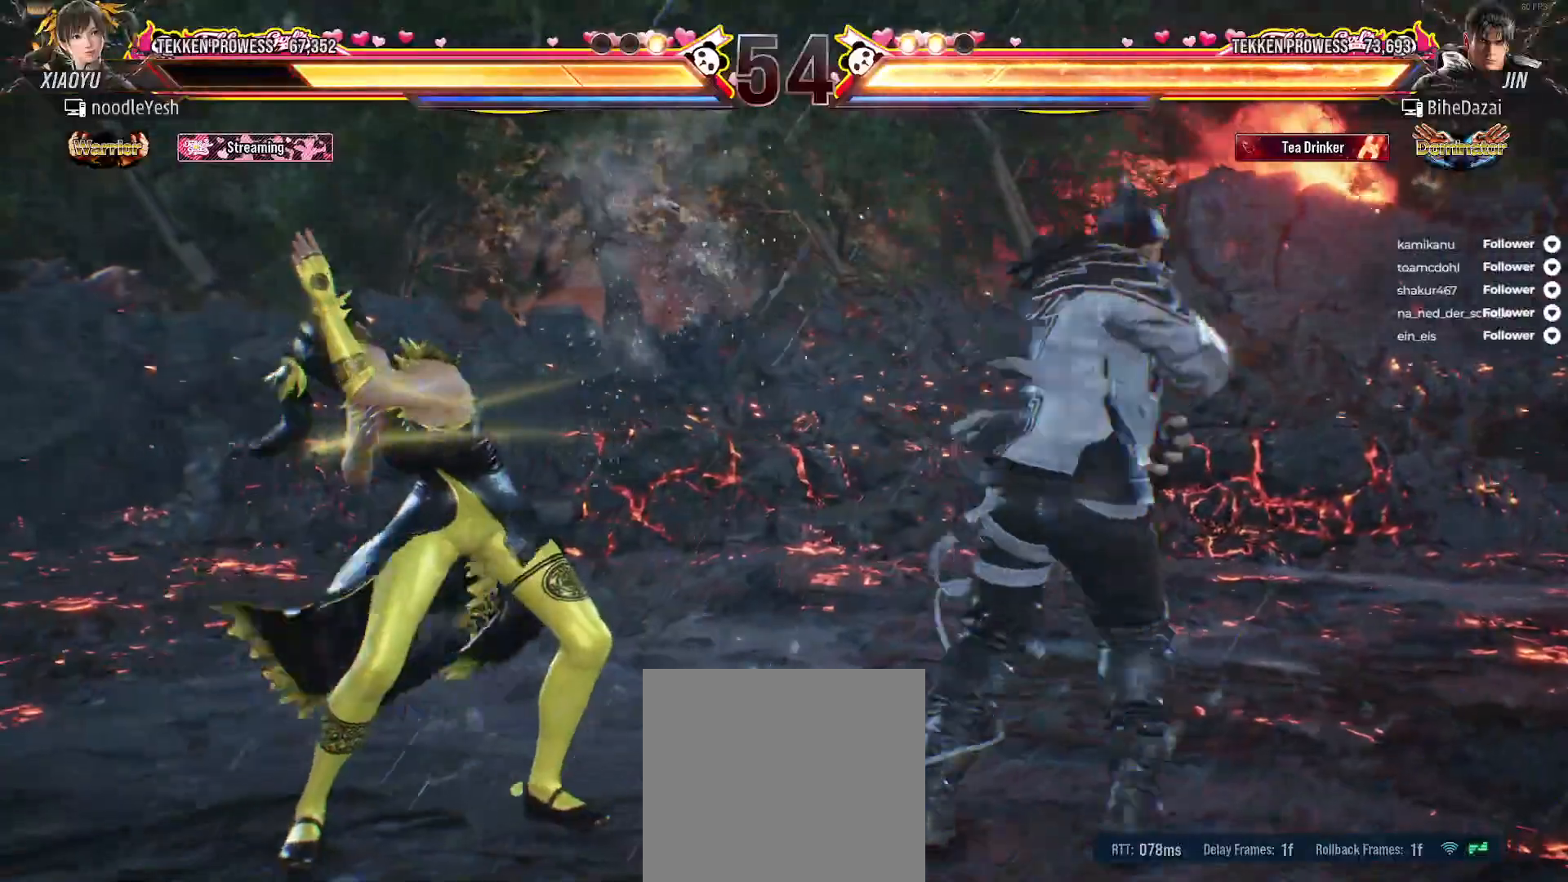
{"buttons": [], "right_stick": "center", "events": [[83, "DPAD_RIGHT", "down"], [167, "DPAD_RIGHT", "up"], [200, "DPAD_RIGHT", "down"], [217, "A", "down"], [300, "A", "up"], [317, "DPAD_RIGHT", "up"], [367, "A", "down"], [467, "A", "up"]]}
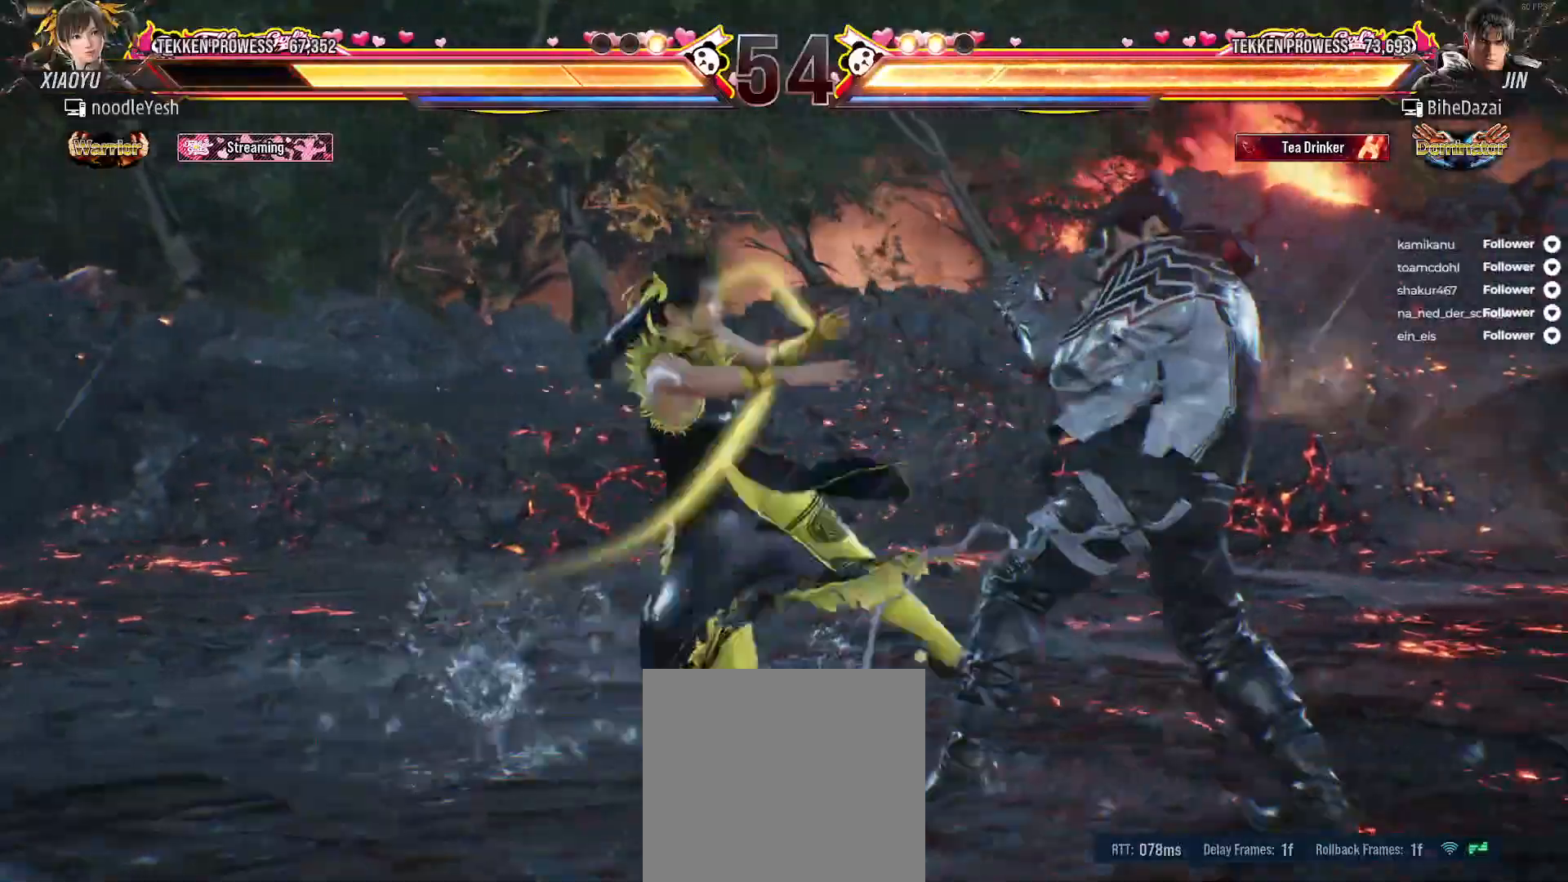
{"buttons": ["DPAD_LEFT"], "right_stick": "center", "events": [[33, "A", "down"], [100, "A", "up"], [133, "DPAD_RIGHT", "down"], [217, "DPAD_RIGHT", "up"], [350, "DPAD_LEFT", "down"], [417, "DPAD_LEFT", "up"], [483, "DPAD_LEFT", "down"]]}
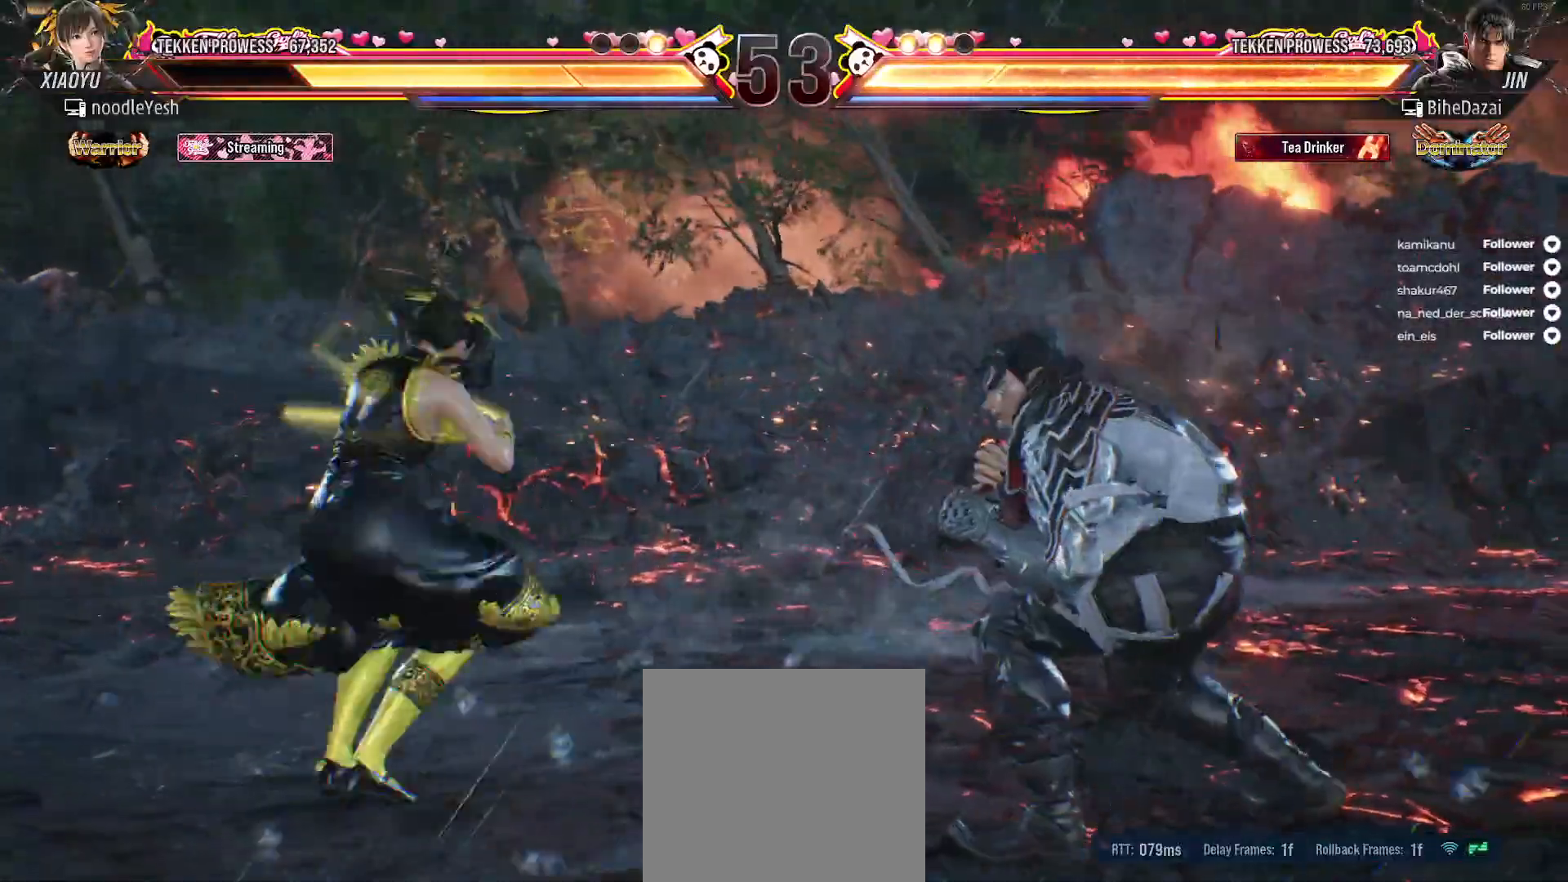
{"buttons": ["DPAD_LEFT"], "right_stick": "center", "events": [[233, "DPAD_LEFT", "up"], [300, "DPAD_LEFT", "down"], [400, "DPAD_LEFT", "up"], [450, "DPAD_LEFT", "down"]]}
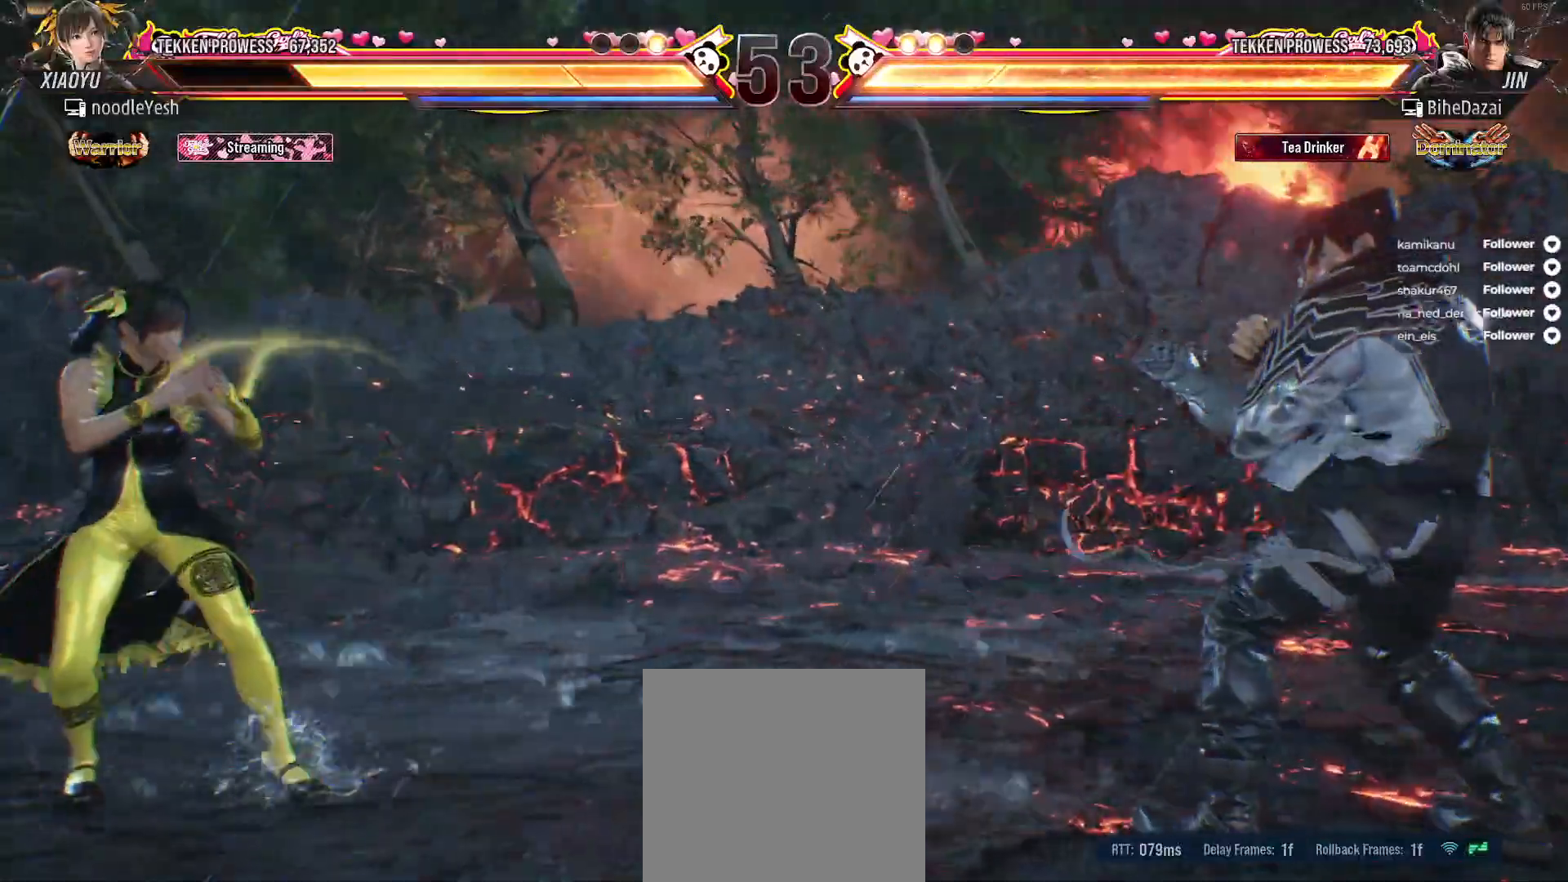
{"buttons": ["DPAD_RIGHT"], "right_stick": "center", "events": [[50, "DPAD_LEFT", "up"], [150, "DPAD_RIGHT", "down"], [217, "DPAD_RIGHT", "up"], [300, "DPAD_RIGHT", "down"]]}
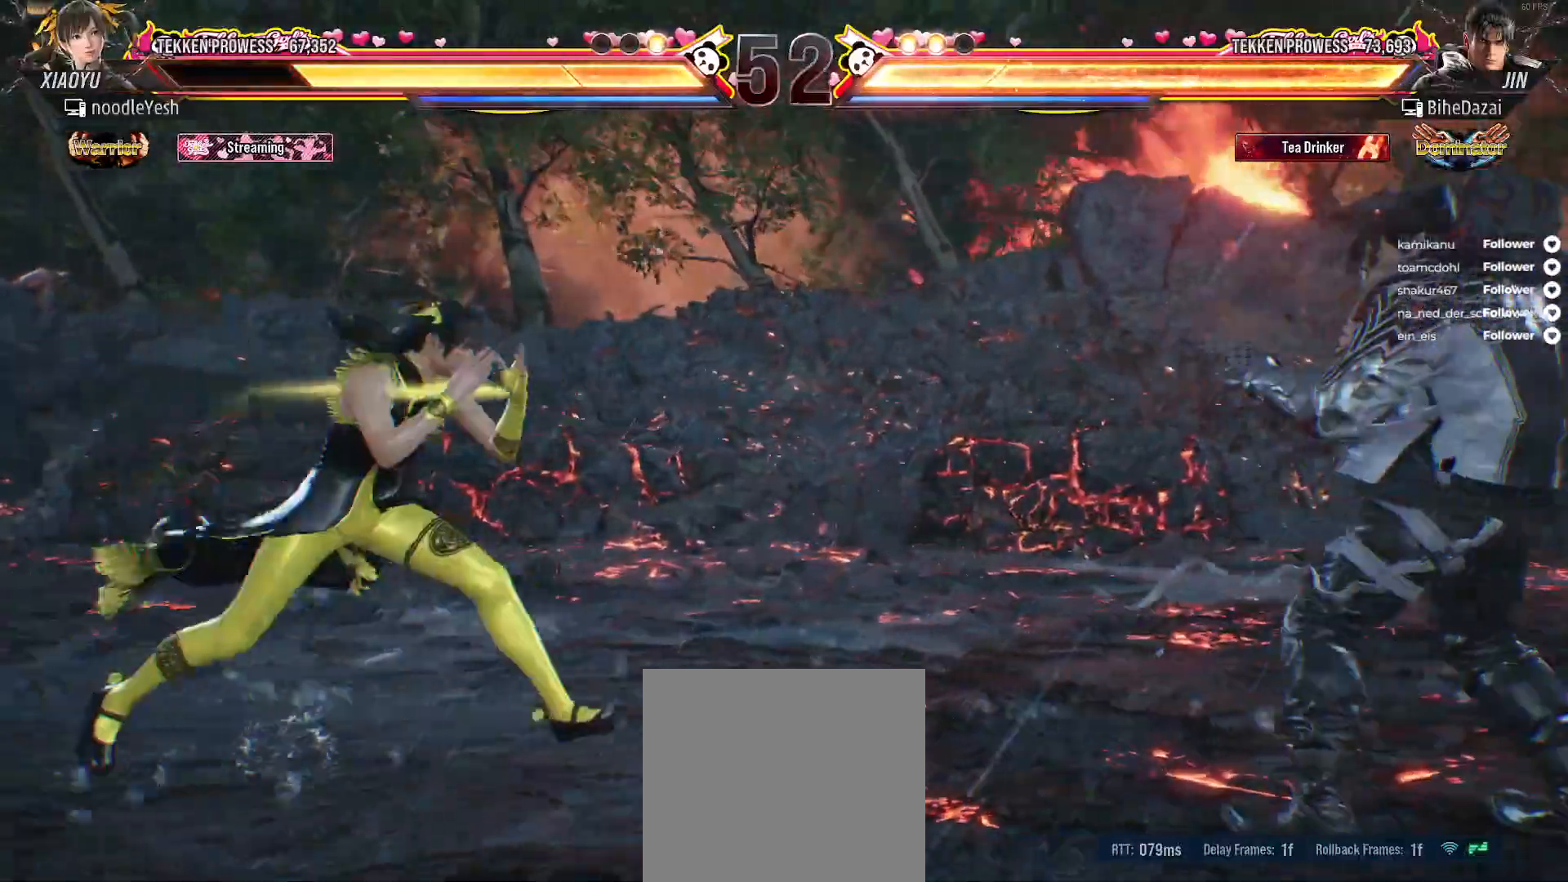
{"buttons": [], "right_stick": "center", "events": [[33, "A", "down"], [100, "DPAD_RIGHT", "up"], [133, "A", "up"]]}
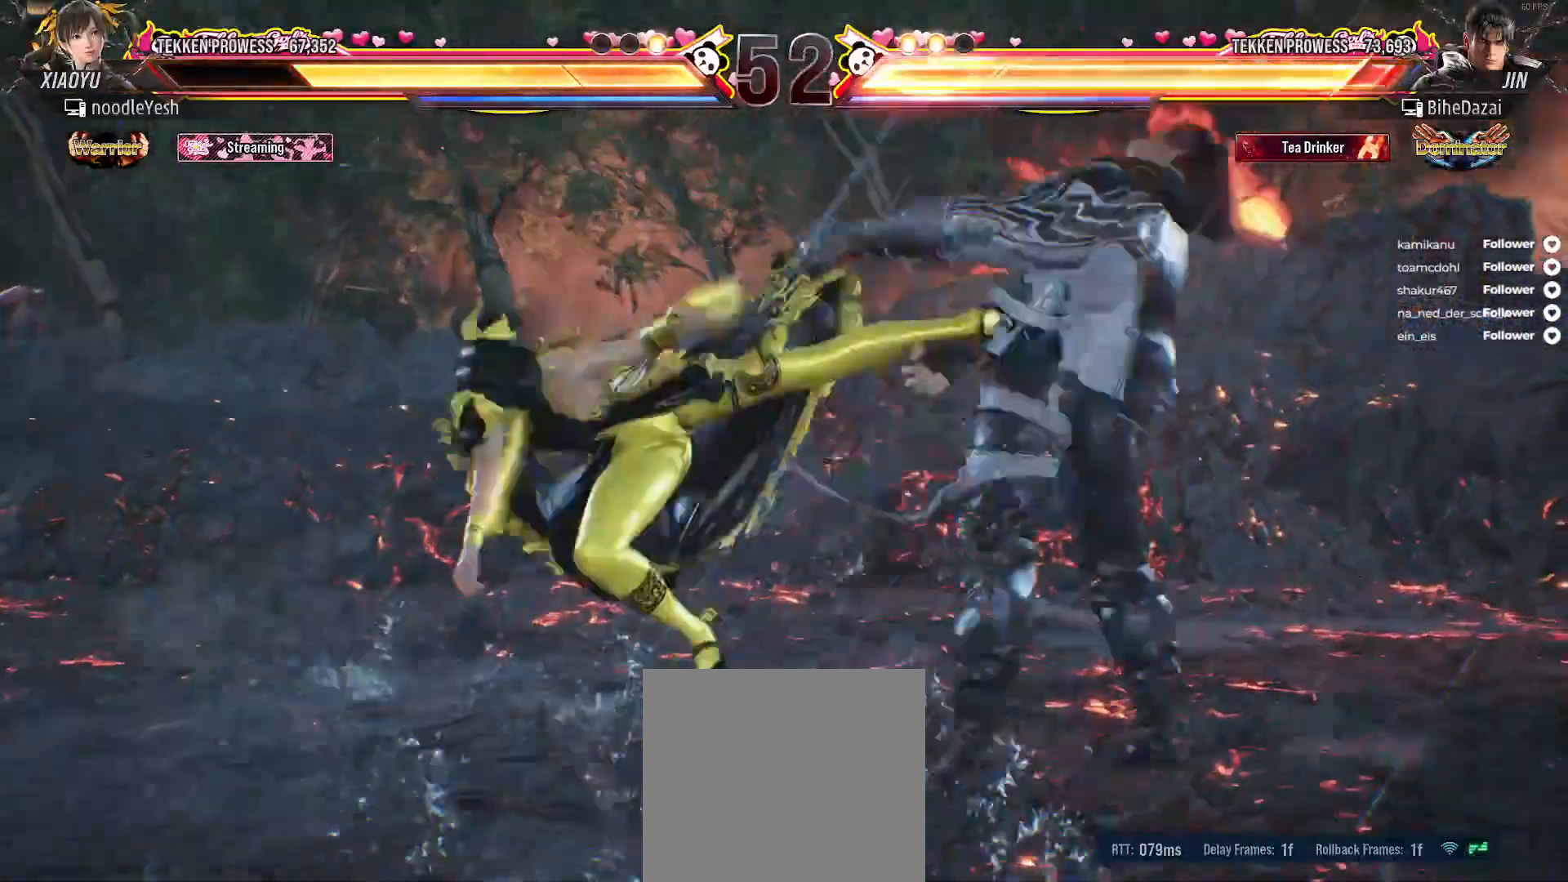
{"buttons": [], "right_stick": "center", "events": [[33, "DPAD_RIGHT", "down"], [117, "DPAD_RIGHT", "up"], [217, "DPAD_RIGHT", "down"], [283, "DPAD_RIGHT", "up"], [383, "DPAD_RIGHT", "down"], [433, "DPAD_RIGHT", "up"]]}
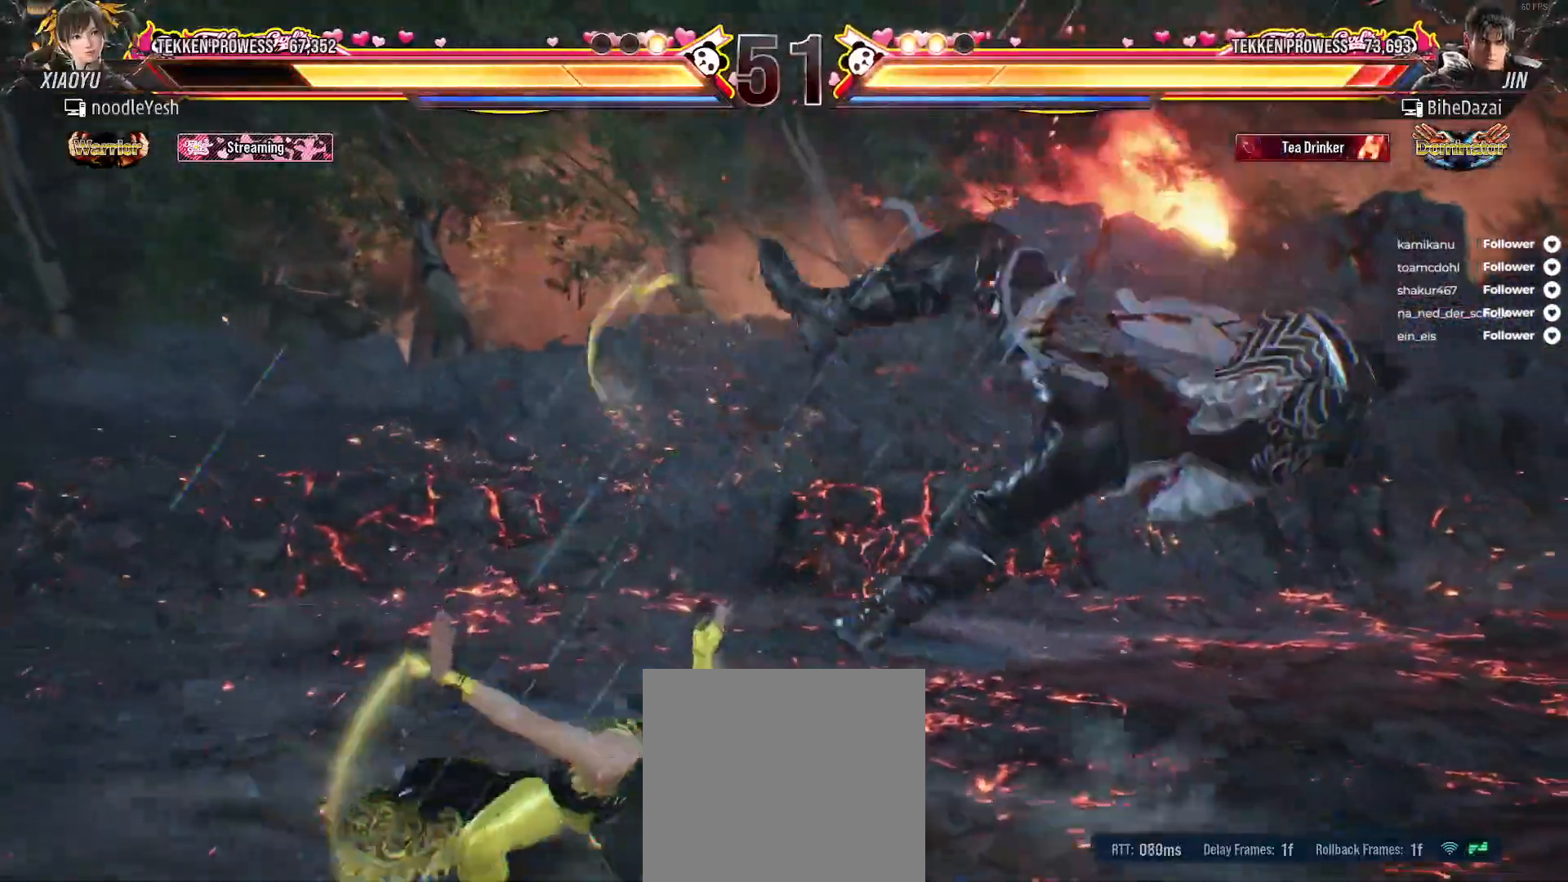
{"buttons": ["DPAD_RIGHT"], "right_stick": "center", "events": [[33, "DPAD_RIGHT", "down"], [133, "DPAD_DOWN", "down"], [133, "DPAD_RIGHT", "up"], [167, "A", "down"], [167, "DPAD_RIGHT", "down"], [283, "A", "up"], [333, "DPAD_DOWN", "up"], [350, "DPAD_RIGHT", "up"], [467, "DPAD_RIGHT", "down"]]}
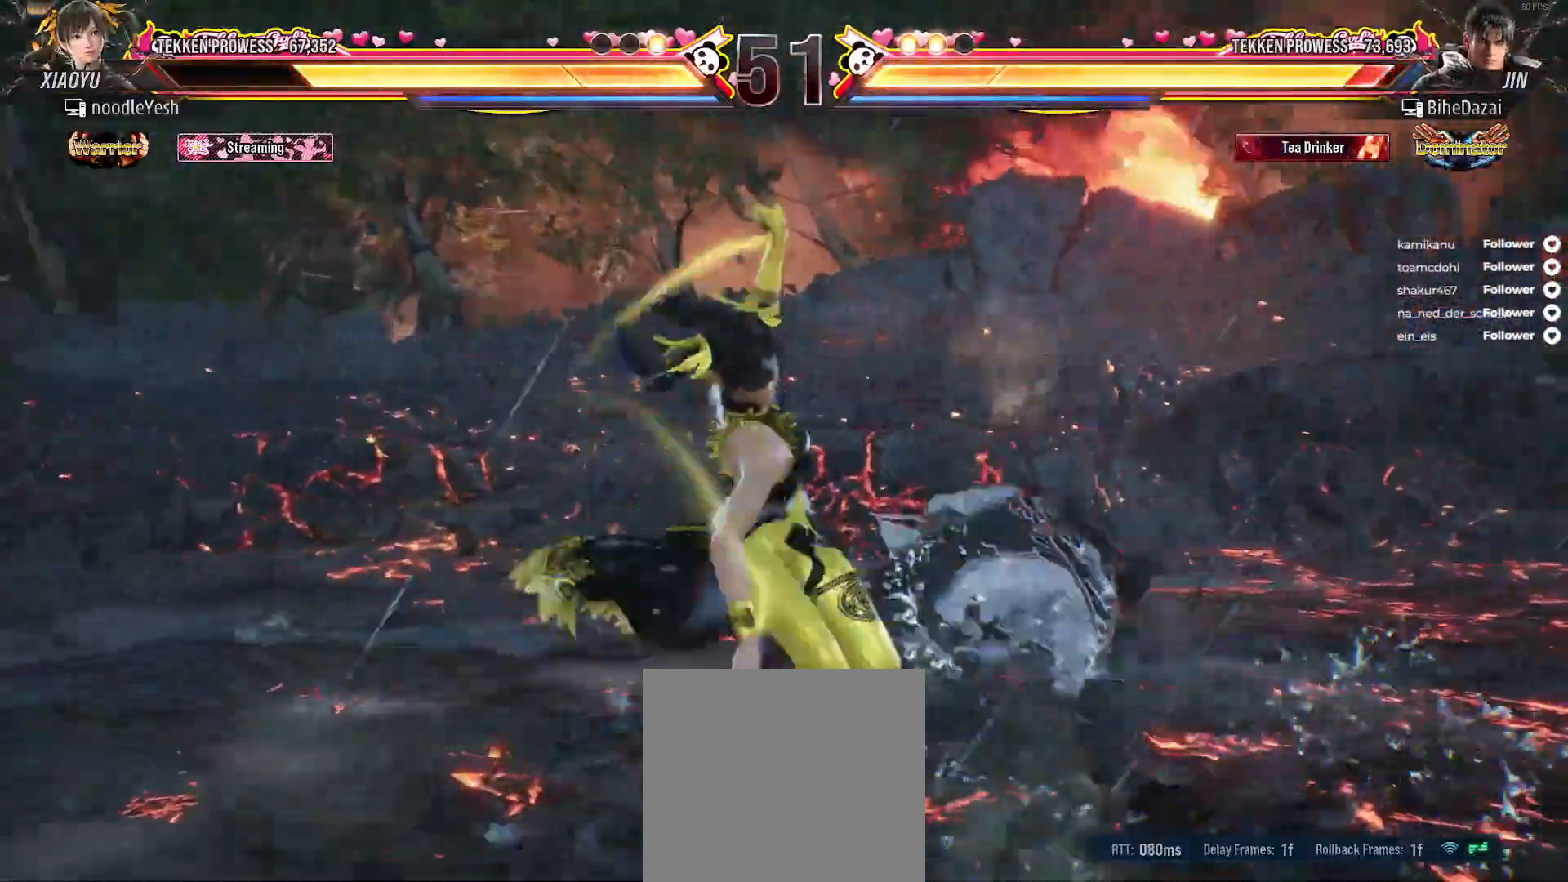
{"buttons": ["DPAD_LEFT"], "right_stick": "center", "events": [[83, "DPAD_RIGHT", "up"], [183, "DPAD_RIGHT", "down"], [283, "DPAD_RIGHT", "up"], [417, "DPAD_LEFT", "down"]]}
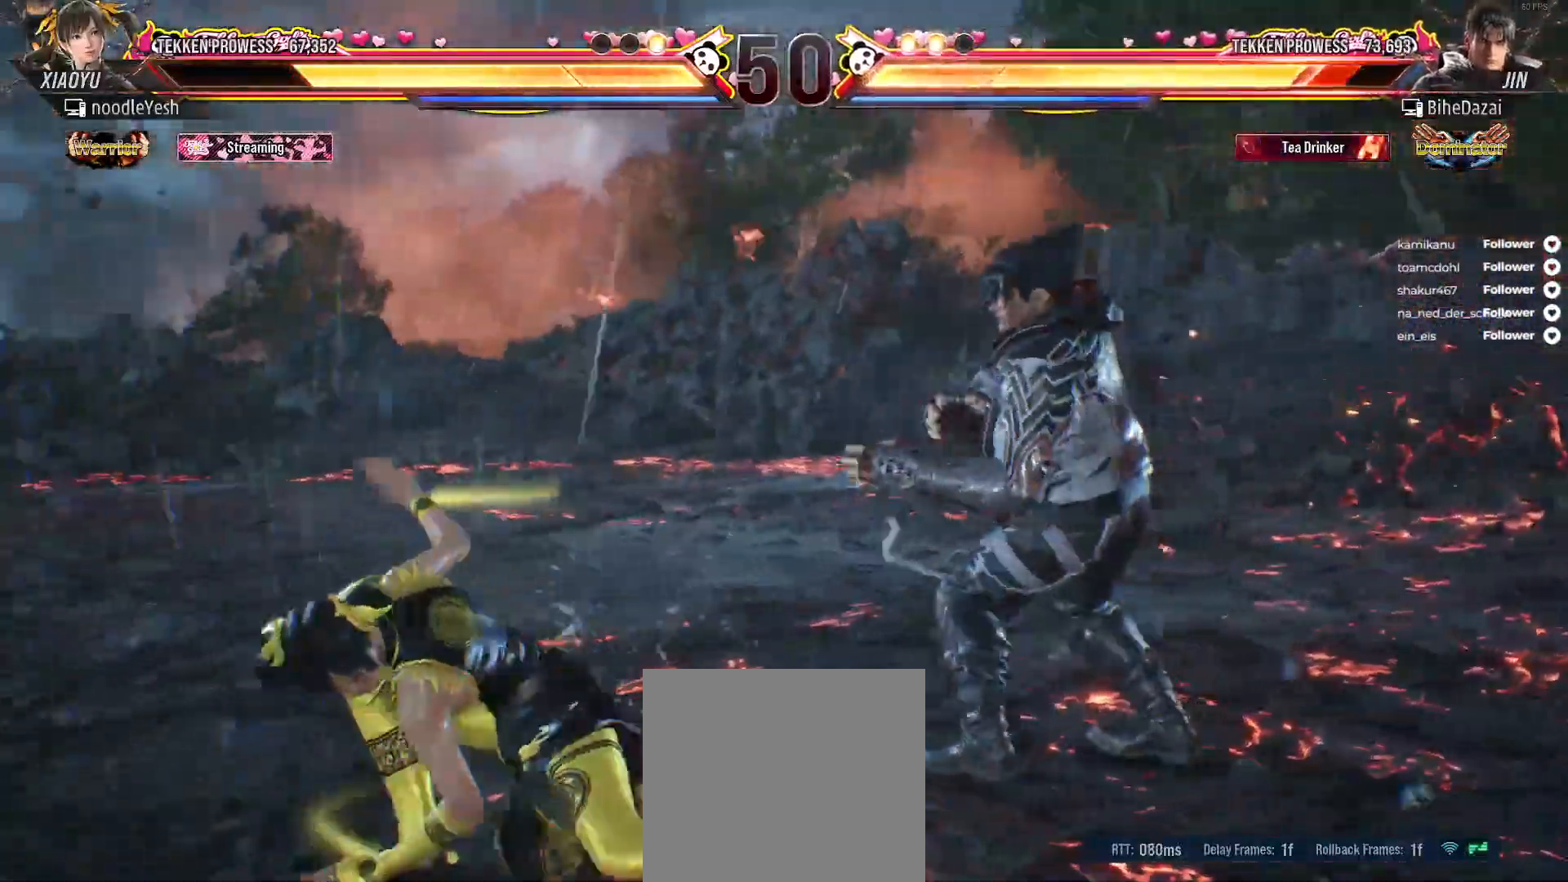
{"buttons": ["DPAD_LEFT"], "right_stick": "center", "events": [[17, "DPAD_LEFT", "up"], [67, "DPAD_LEFT", "down"], [183, "DPAD_LEFT", "up"], [217, "DPAD_LEFT", "down"]]}
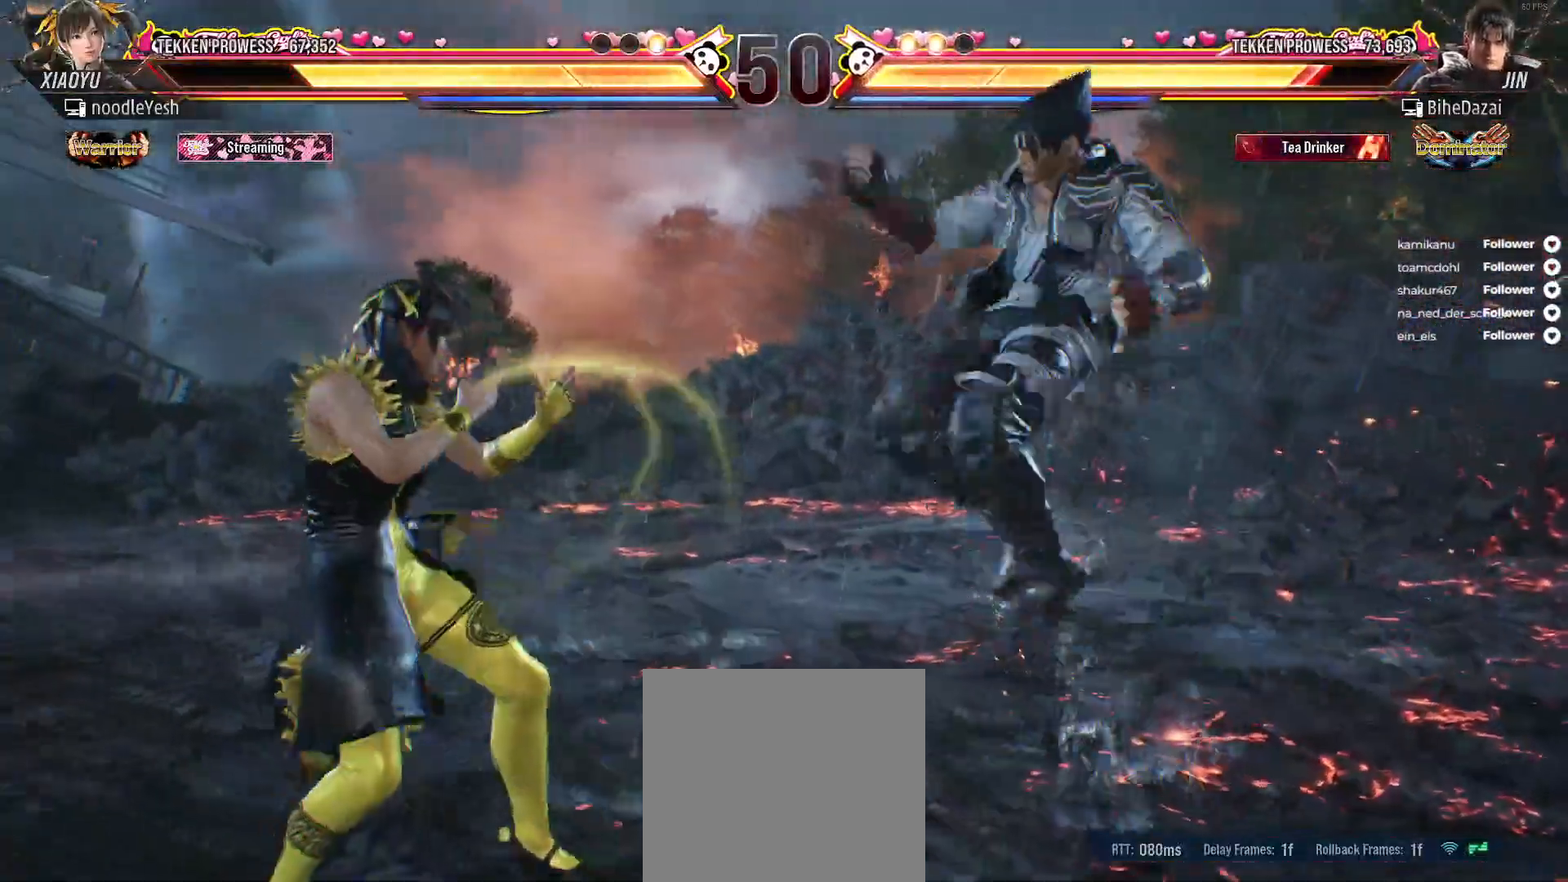
{"buttons": [], "right_stick": "center", "events": [[300, "DPAD_LEFT", "up"], [350, "DPAD_DOWN", "down"], [367, "L2", "down"], [500, "DPAD_DOWN", "up"], [500, "L2", "up"]]}
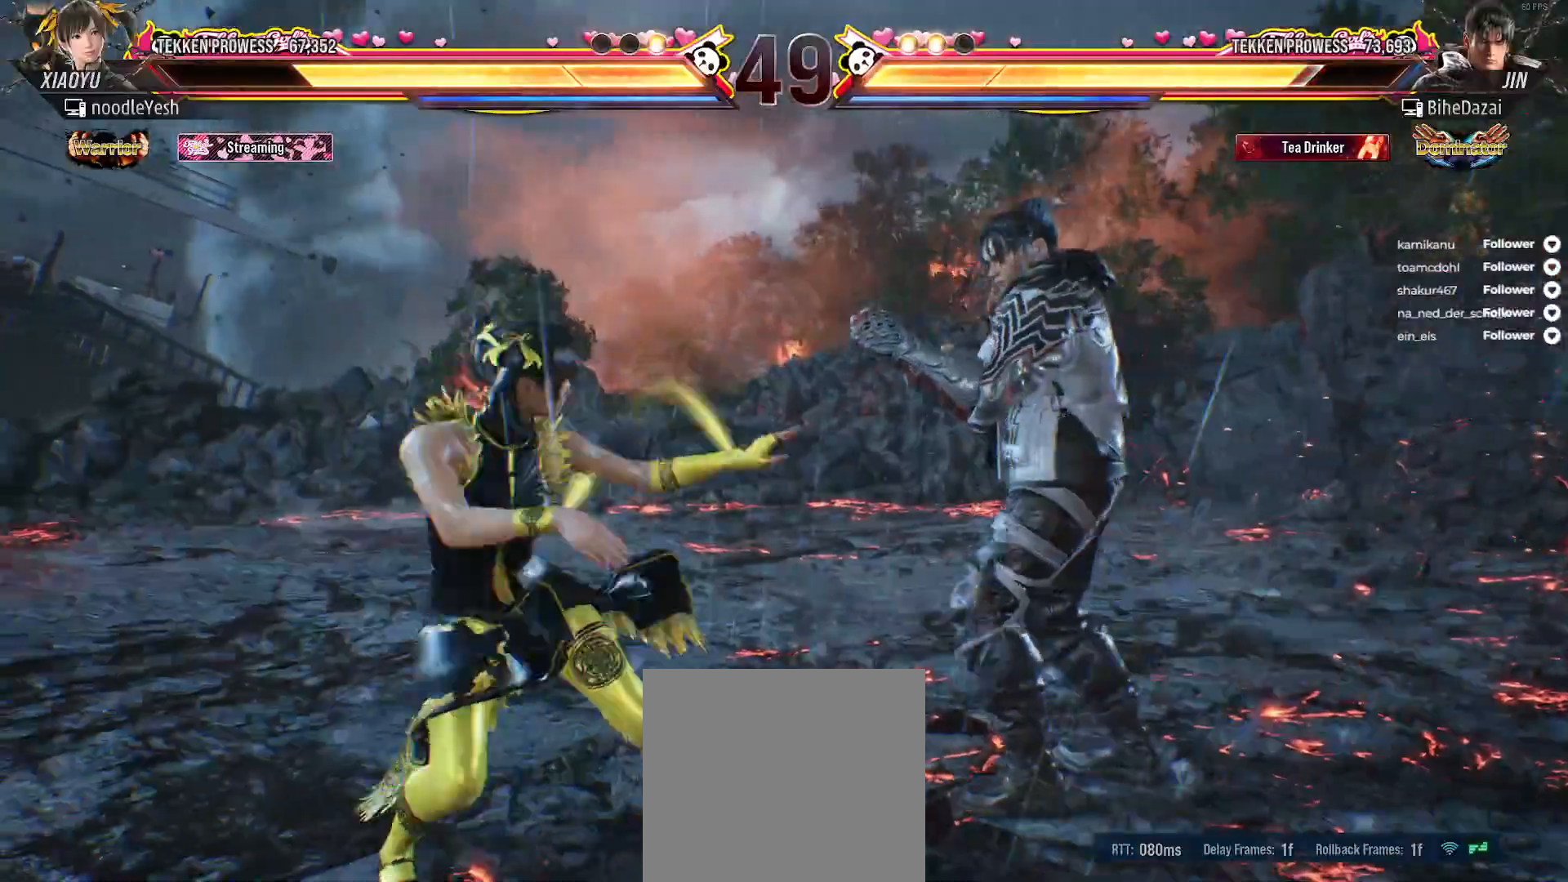
{"buttons": ["DPAD_UP", "DPAD_RIGHT"], "right_stick": "center", "events": [[100, "DPAD_RIGHT", "down"], [100, "DPAD_UP", "down"], [217, "A", "down"], [317, "A", "up"], [383, "A", "down"], [467, "A", "up"]]}
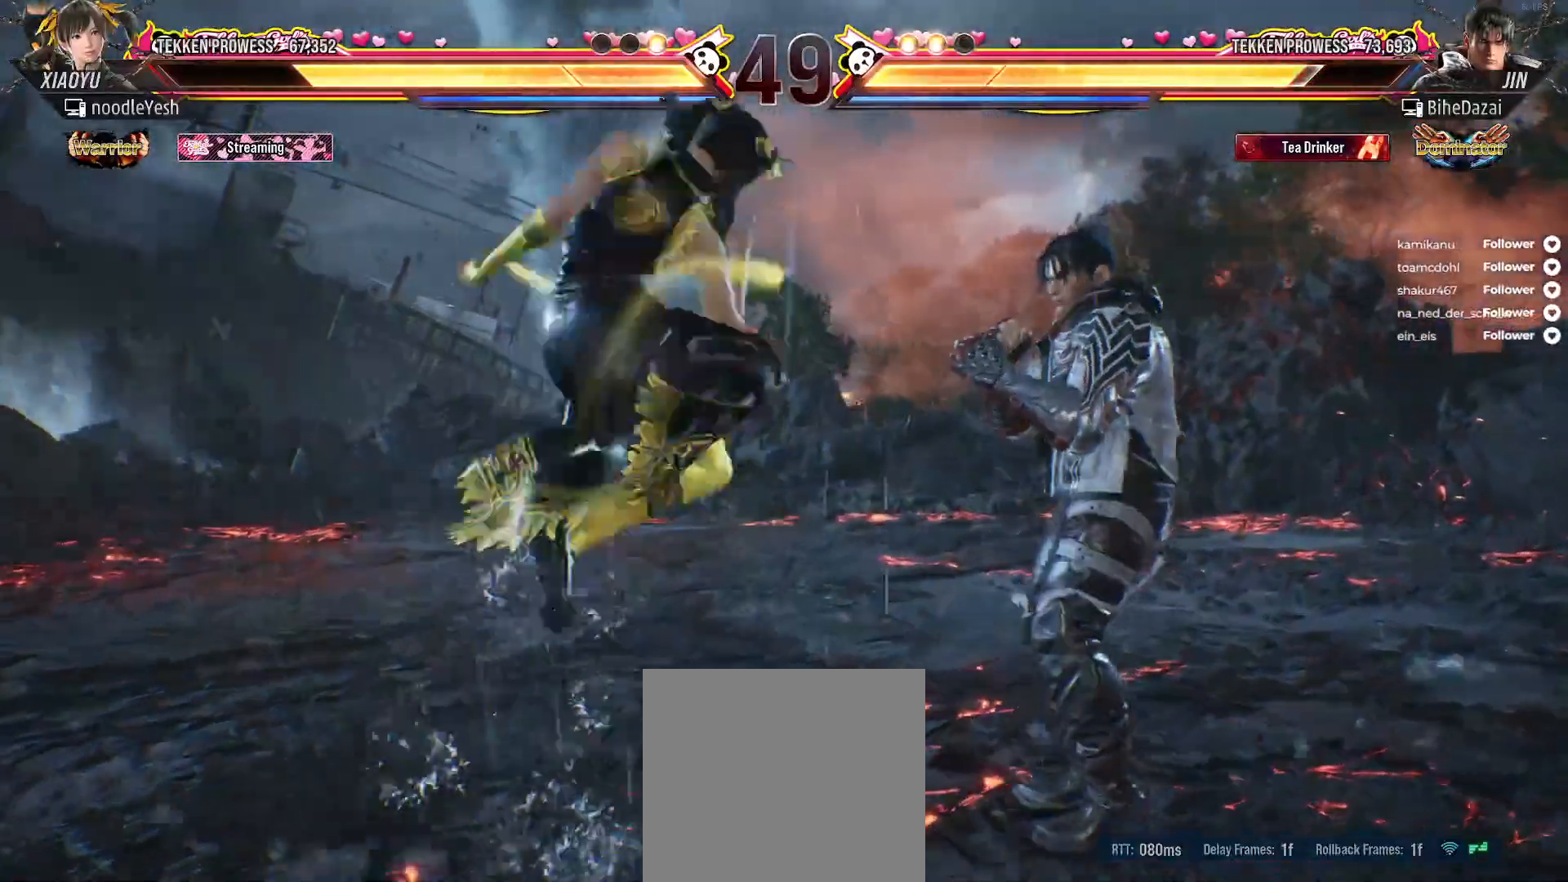
{"buttons": ["DPAD_RIGHT"], "right_stick": "center", "events": [[17, "A", "down"], [33, "DPAD_UP", "up"], [50, "DPAD_RIGHT", "up"], [83, "A", "up"], [483, "DPAD_RIGHT", "down"]]}
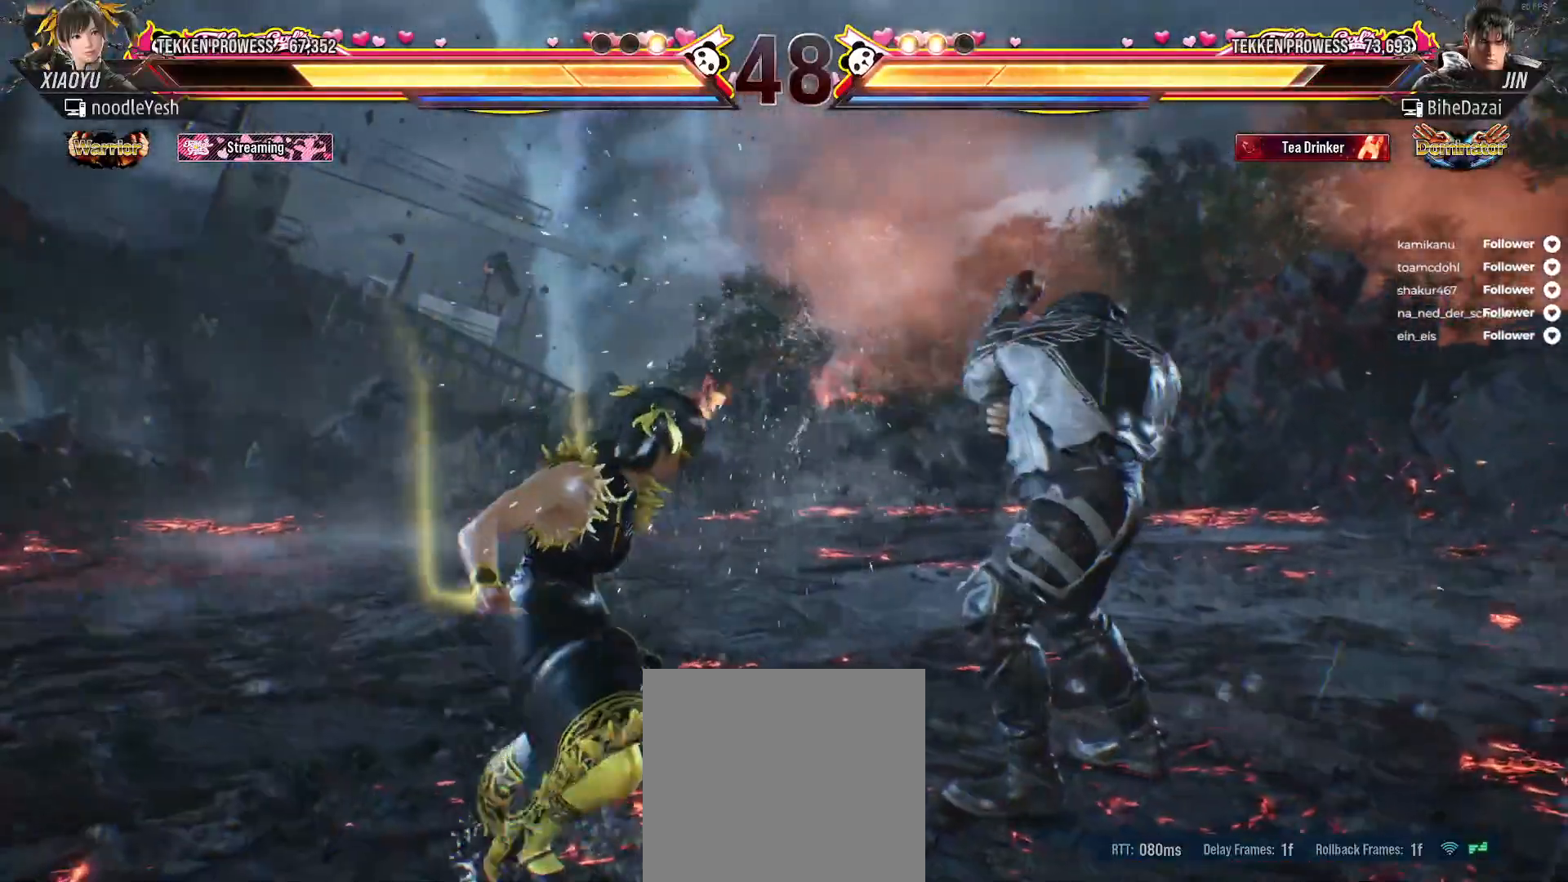
{"buttons": ["DPAD_LEFT"], "right_stick": "center", "events": [[50, "A", "down"], [117, "A", "up"], [200, "A", "down"], [200, "DPAD_RIGHT", "up"], [283, "A", "up"], [350, "A", "down"], [400, "A", "up"], [483, "DPAD_LEFT", "down"]]}
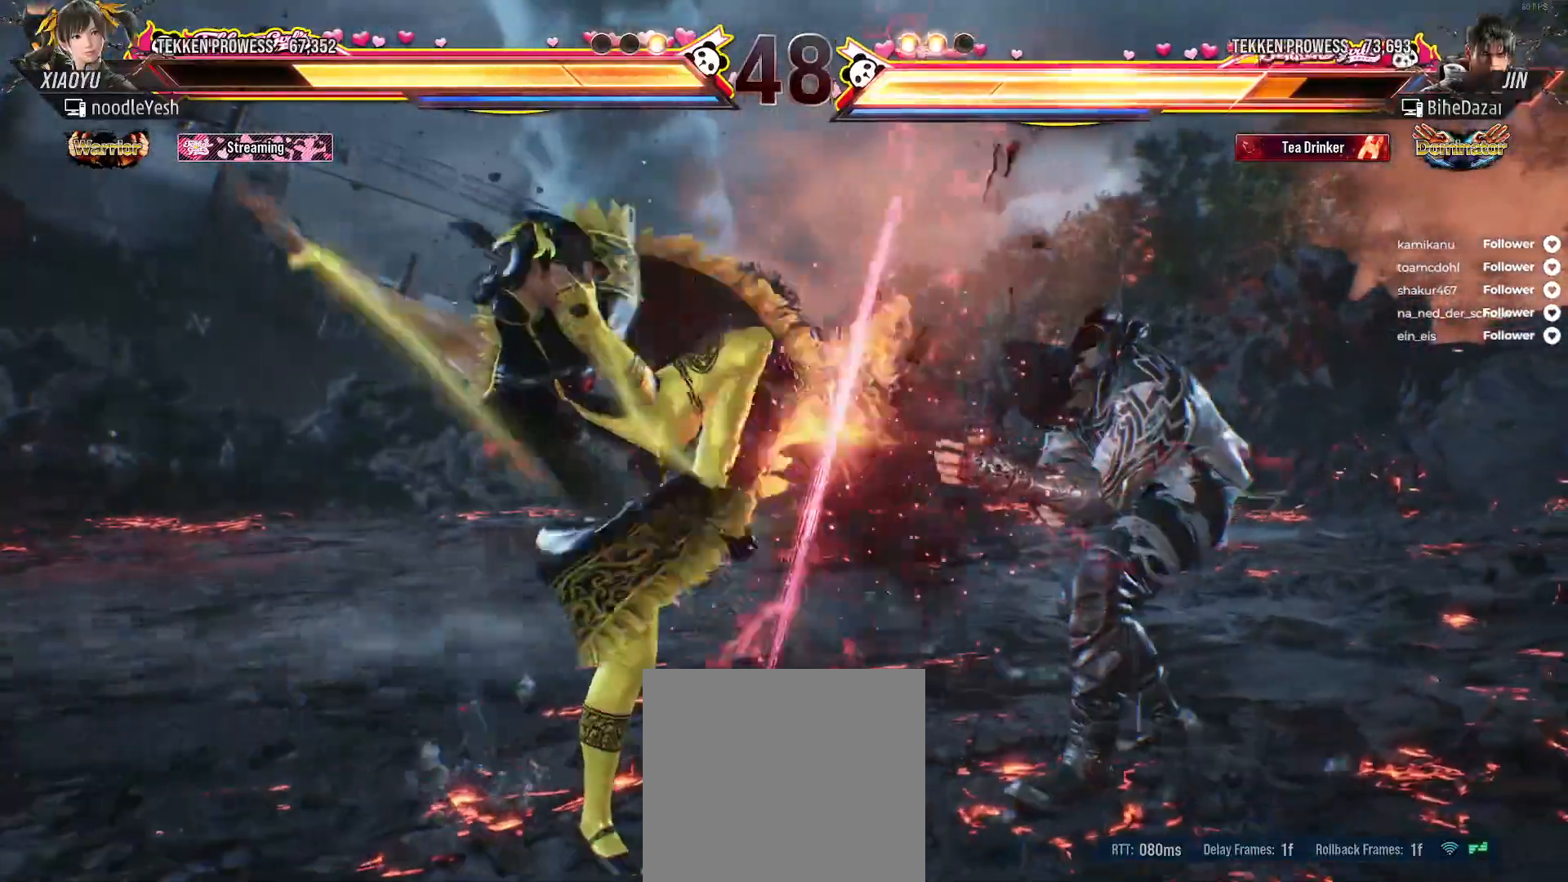
{"buttons": [], "right_stick": "center", "events": [[83, "DPAD_LEFT", "up"], [167, "DPAD_LEFT", "down"], [300, "DPAD_LEFT", "up"], [367, "DPAD_LEFT", "down"], [467, "DPAD_LEFT", "up"]]}
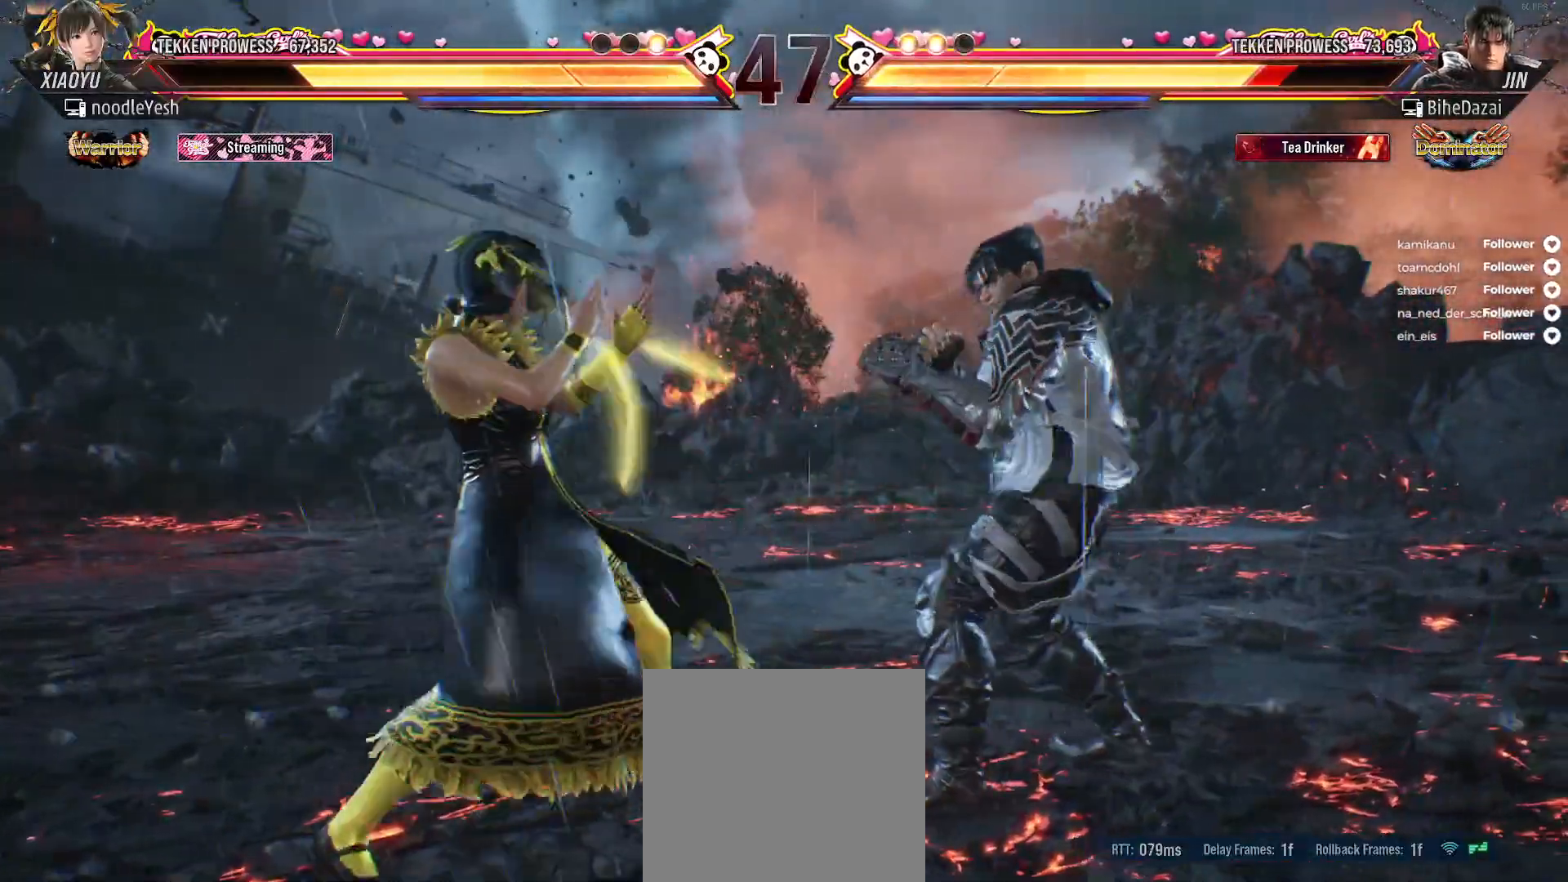
{"buttons": [], "right_stick": "center", "events": [[17, "DPAD_LEFT", "down"], [117, "DPAD_LEFT", "up"], [167, "DPAD_DOWN", "down"], [183, "DPAD_LEFT", "down"], [300, "DPAD_DOWN", "up"], [467, "DPAD_LEFT", "up"]]}
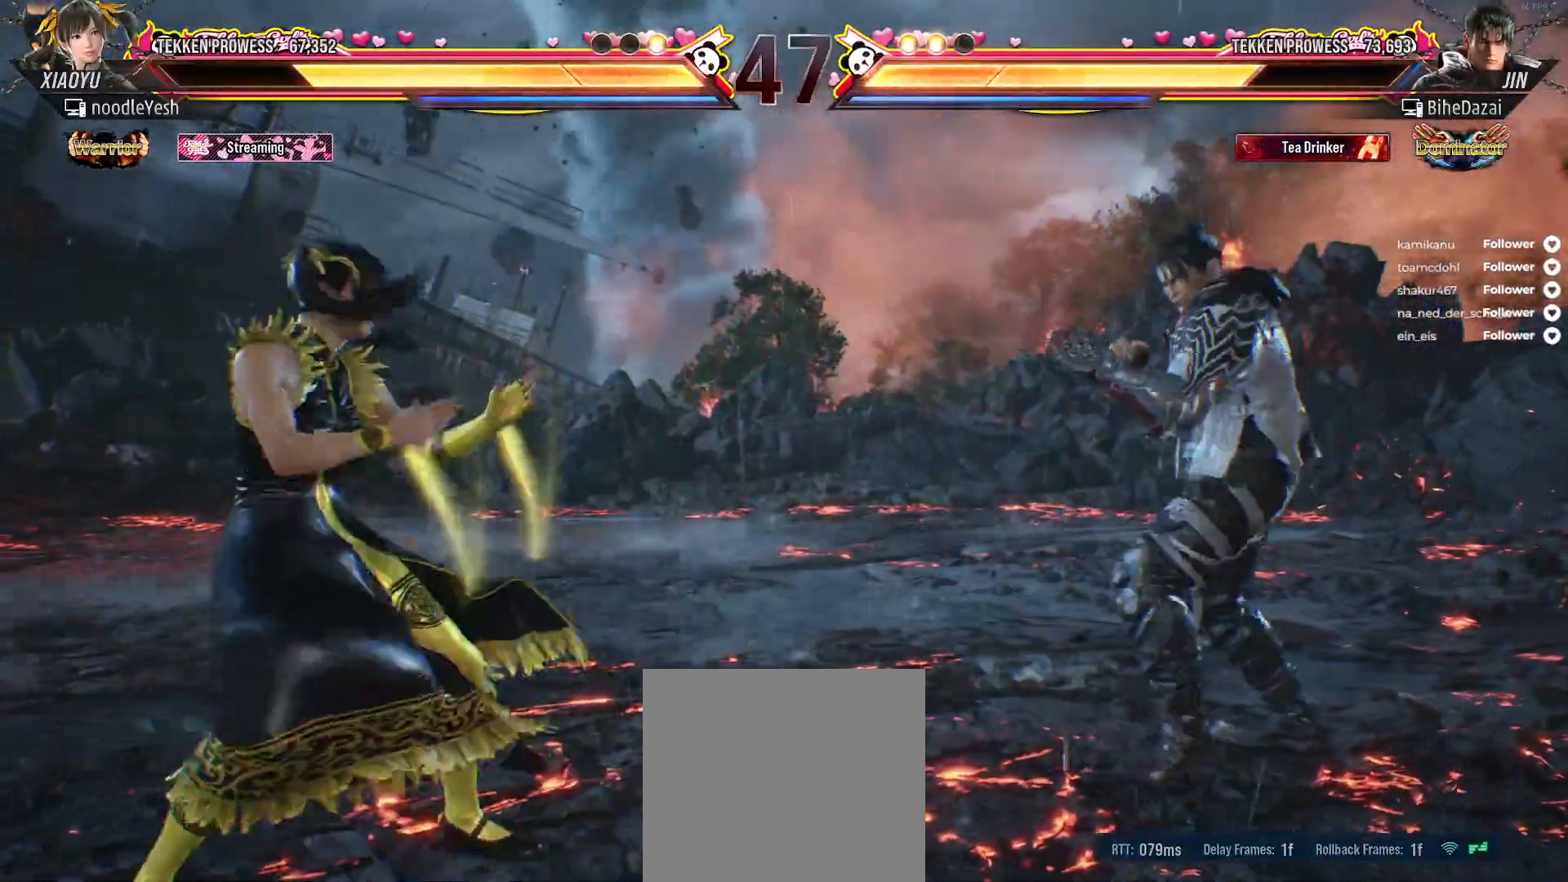
{"buttons": ["DPAD_LEFT"], "right_stick": "center", "events": [[50, "DPAD_LEFT", "down"], [100, "DPAD_LEFT", "up"], [167, "DPAD_LEFT", "down"], [250, "DPAD_LEFT", "up"], [300, "DPAD_LEFT", "down"], [417, "DPAD_LEFT", "up"], [450, "DPAD_LEFT", "down"]]}